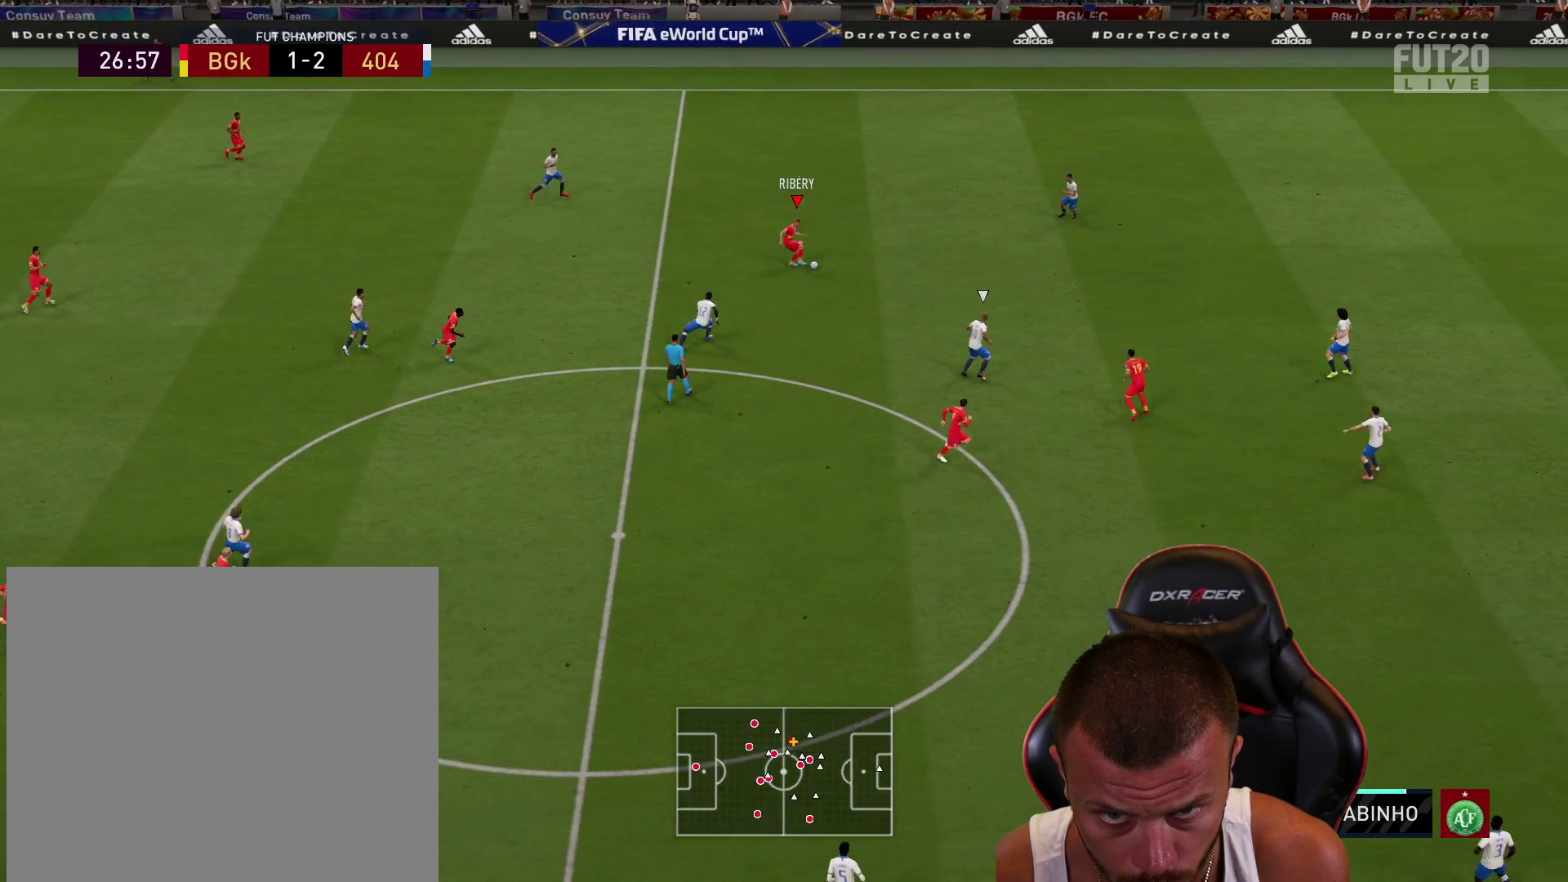
Gameplay with a controller (PlayStation layout); each line is a JSON object with the inputs held at the frame after it. "events" lists button and stick changes between this image and that frame as [ms after this image, input, new state], when the widget could be followed in between.
{"buttons": [], "left_stick": "right", "right_stick": "center", "events": []}
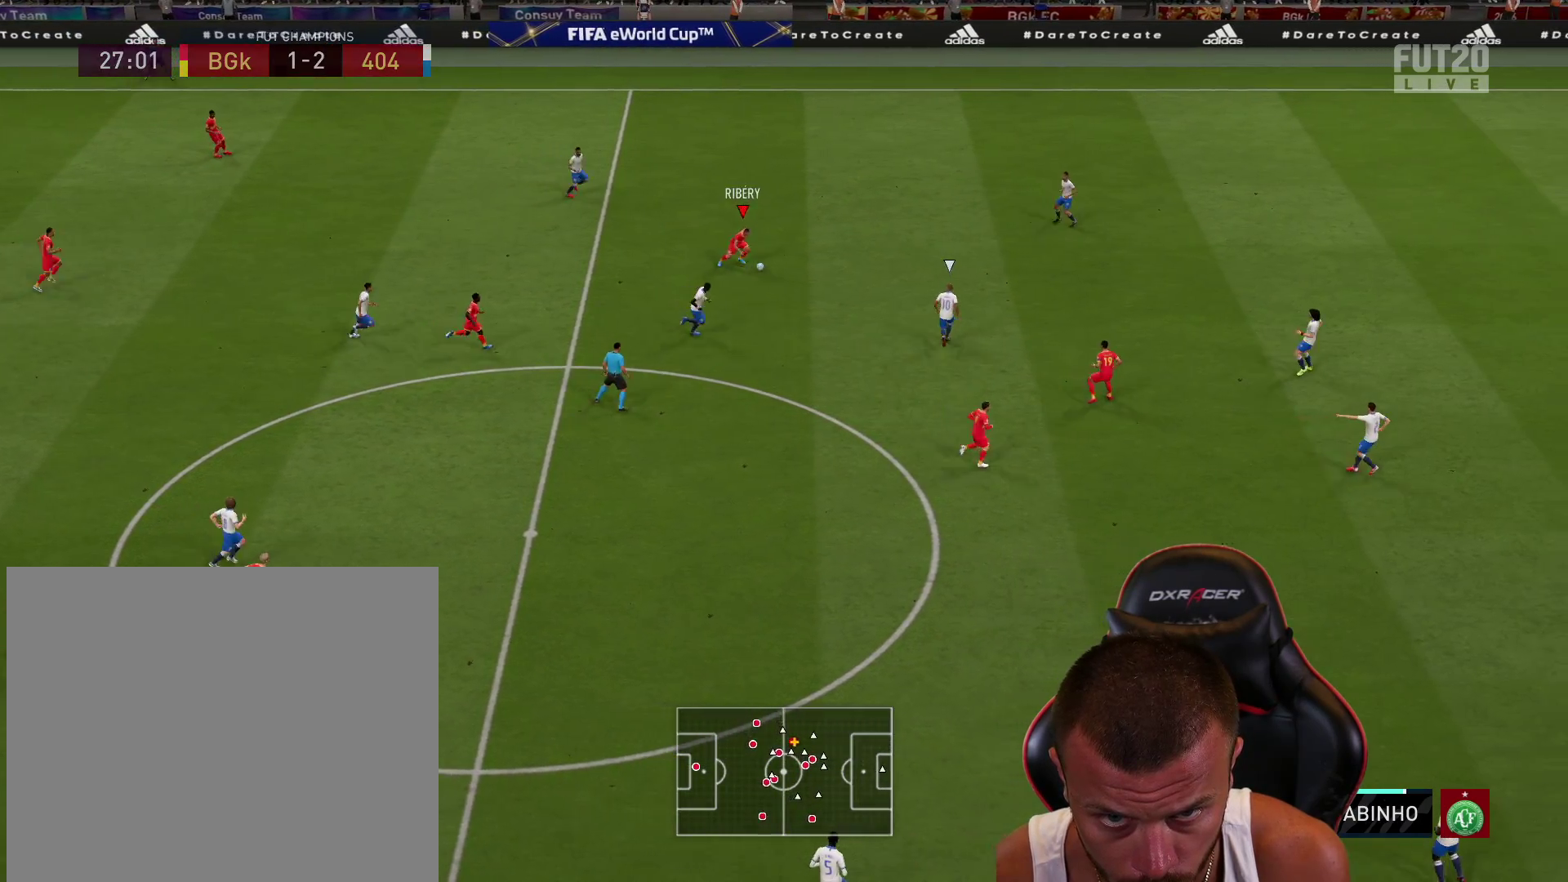
{"buttons": [], "left_stick": "center", "right_stick": "center", "events": [[33, "left_stick", "down-right"], [50, "CROSS", "down"], [117, "L3", "down"], [150, "CROSS", "up"], [184, "CROSS", "down"], [267, "CROSS", "up"], [384, "L3", "up"], [484, "left_stick", "center"]]}
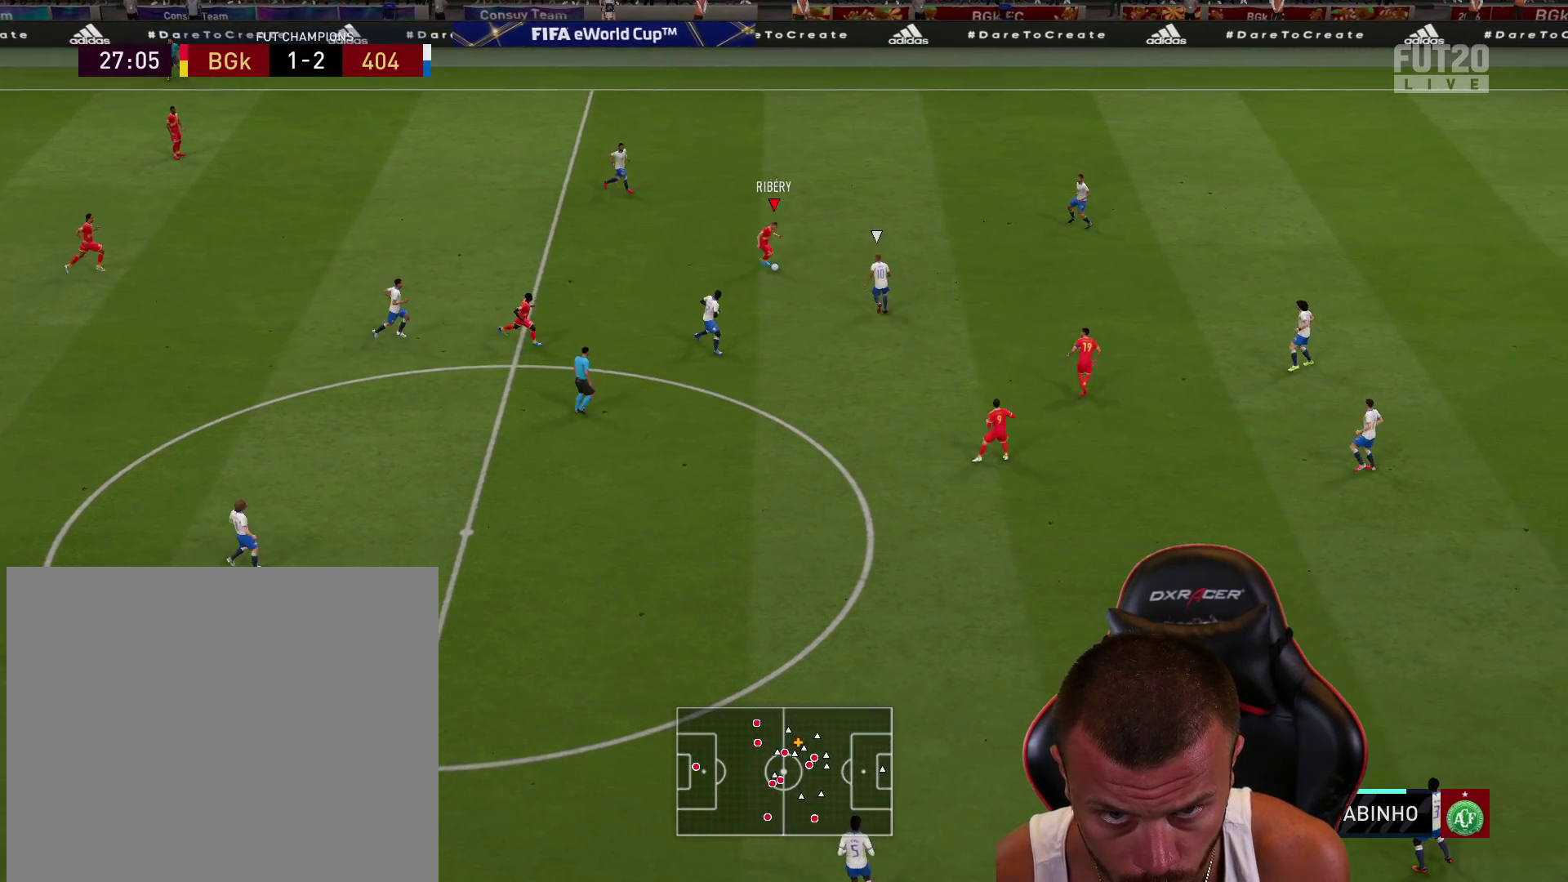
{"buttons": [], "left_stick": "right", "right_stick": "center", "events": [[200, "left_stick", "down-right"], [333, "left_stick", "right"]]}
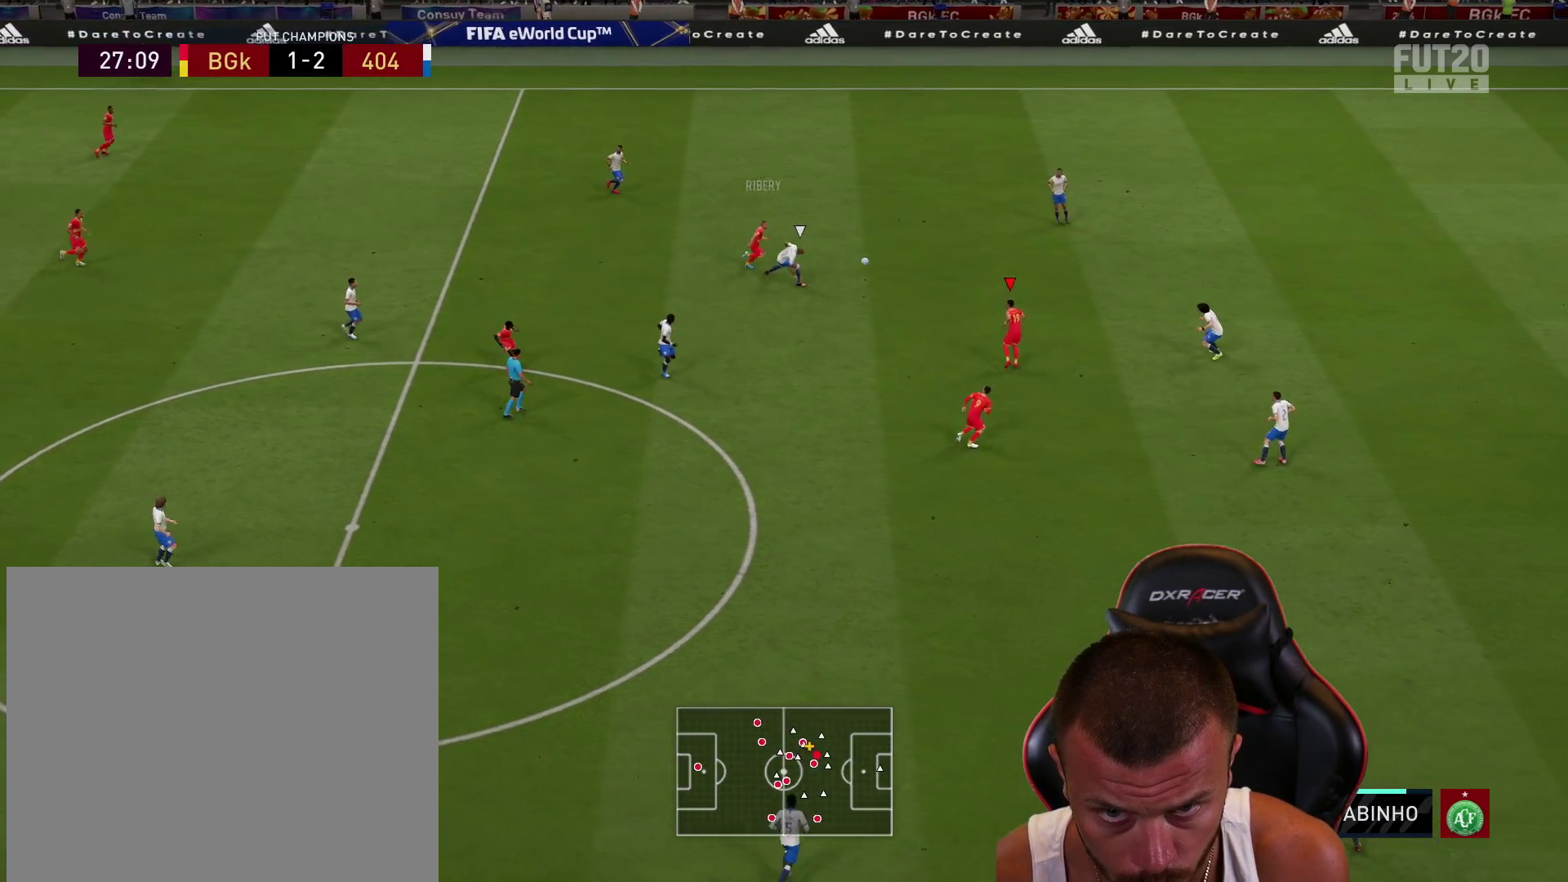
{"buttons": ["L1"], "left_stick": "up", "right_stick": "center", "events": [[417, "L1", "down"], [468, "left_stick", "up"]]}
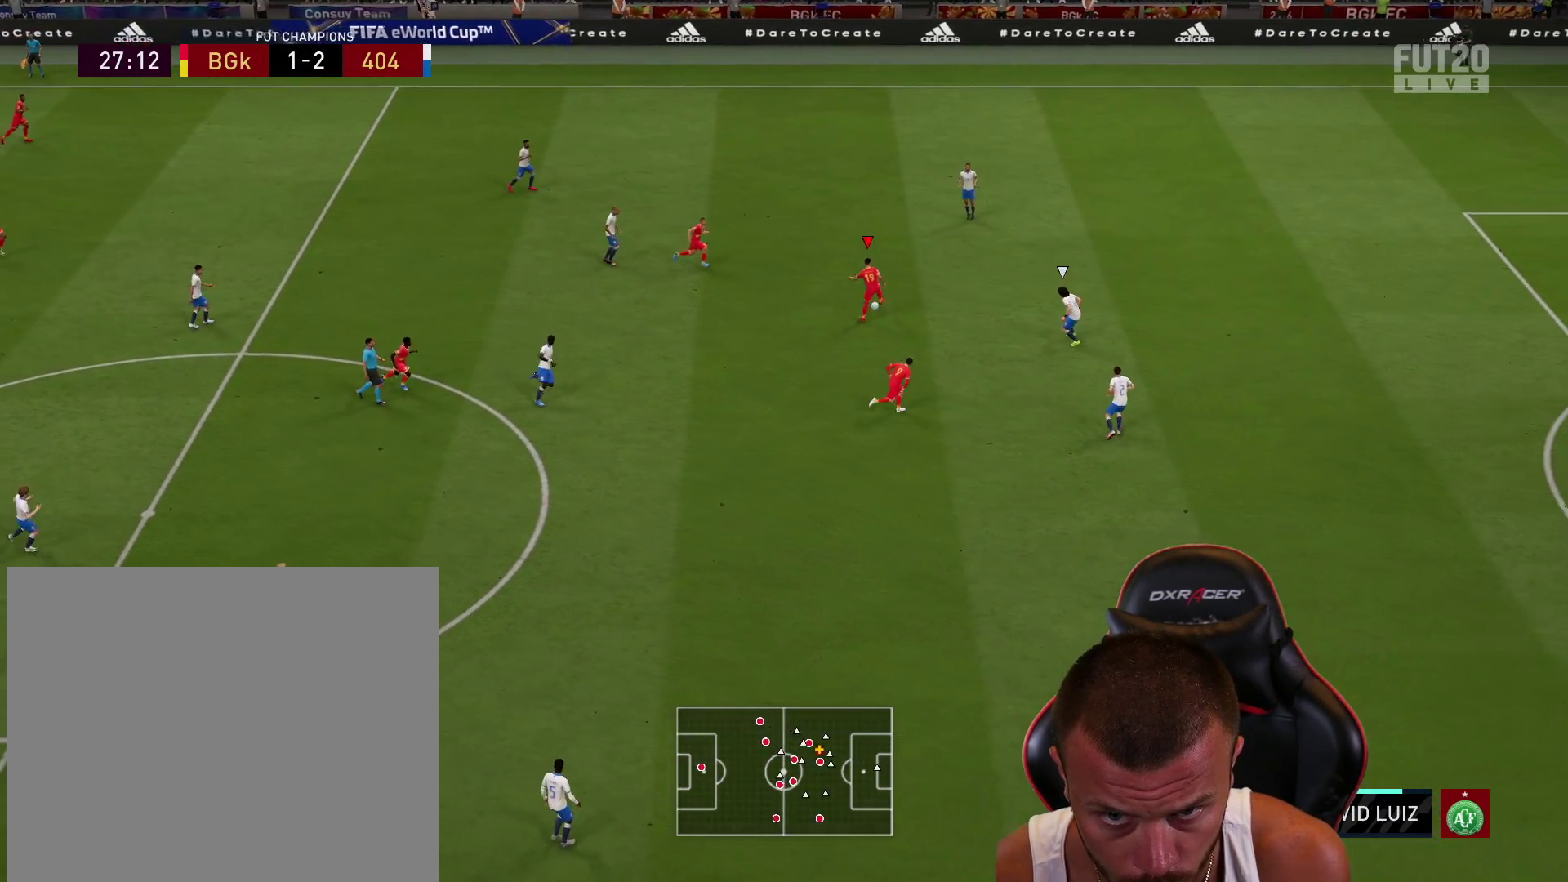
{"buttons": [], "left_stick": "right", "right_stick": "center", "events": [[50, "L1", "up"], [50, "left_stick", "up-right"], [484, "left_stick", "right"]]}
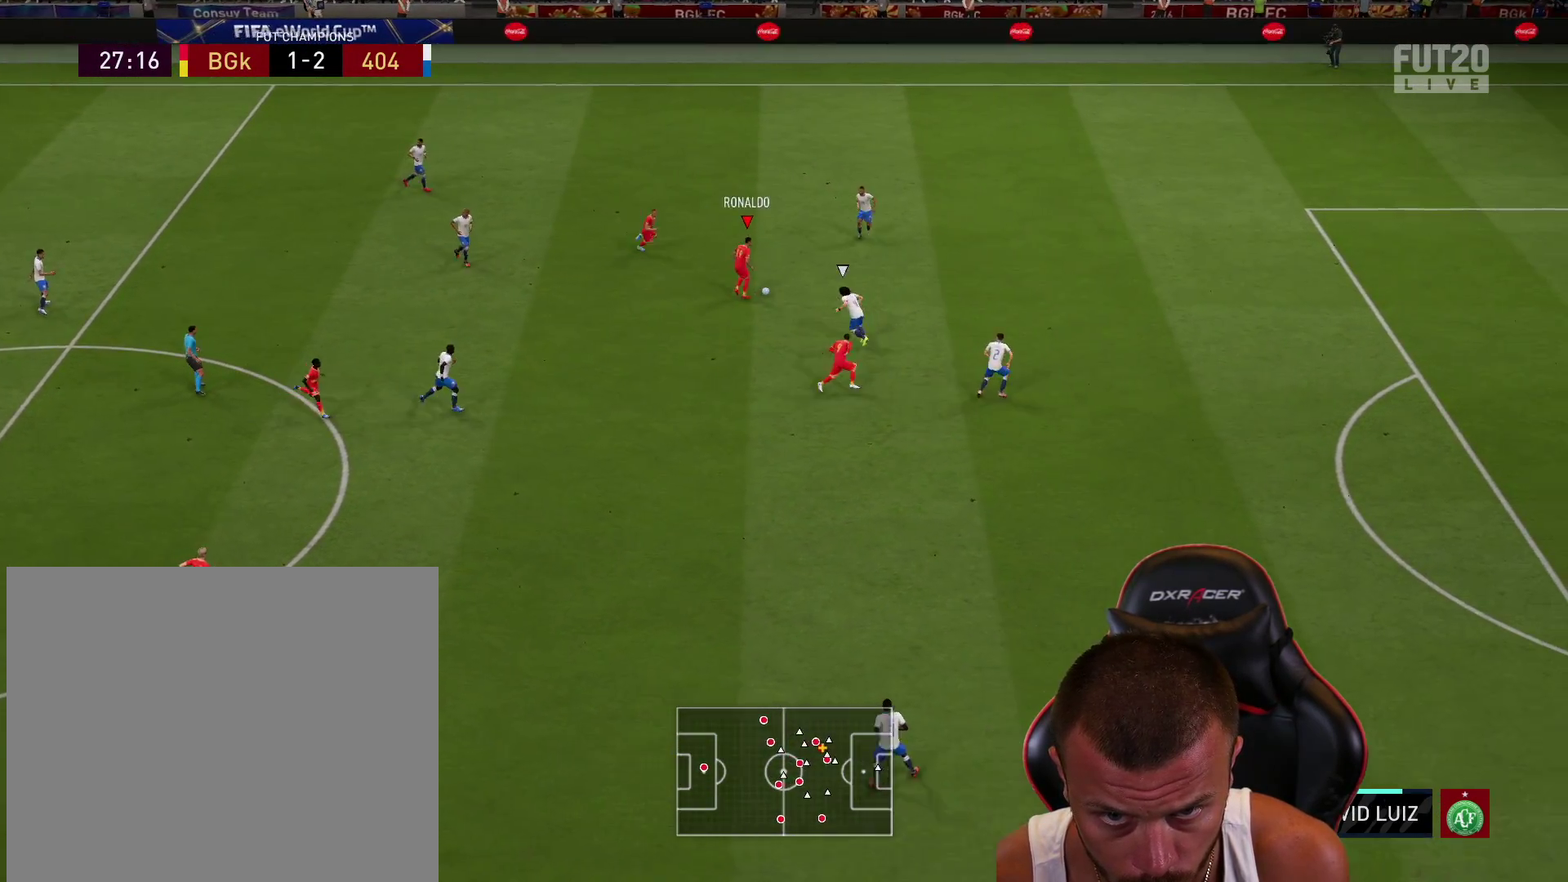
{"buttons": [], "left_stick": "down-right", "right_stick": "center", "events": [[184, "left_stick", "down-right"], [301, "CROSS", "down"], [384, "CROSS", "up"]]}
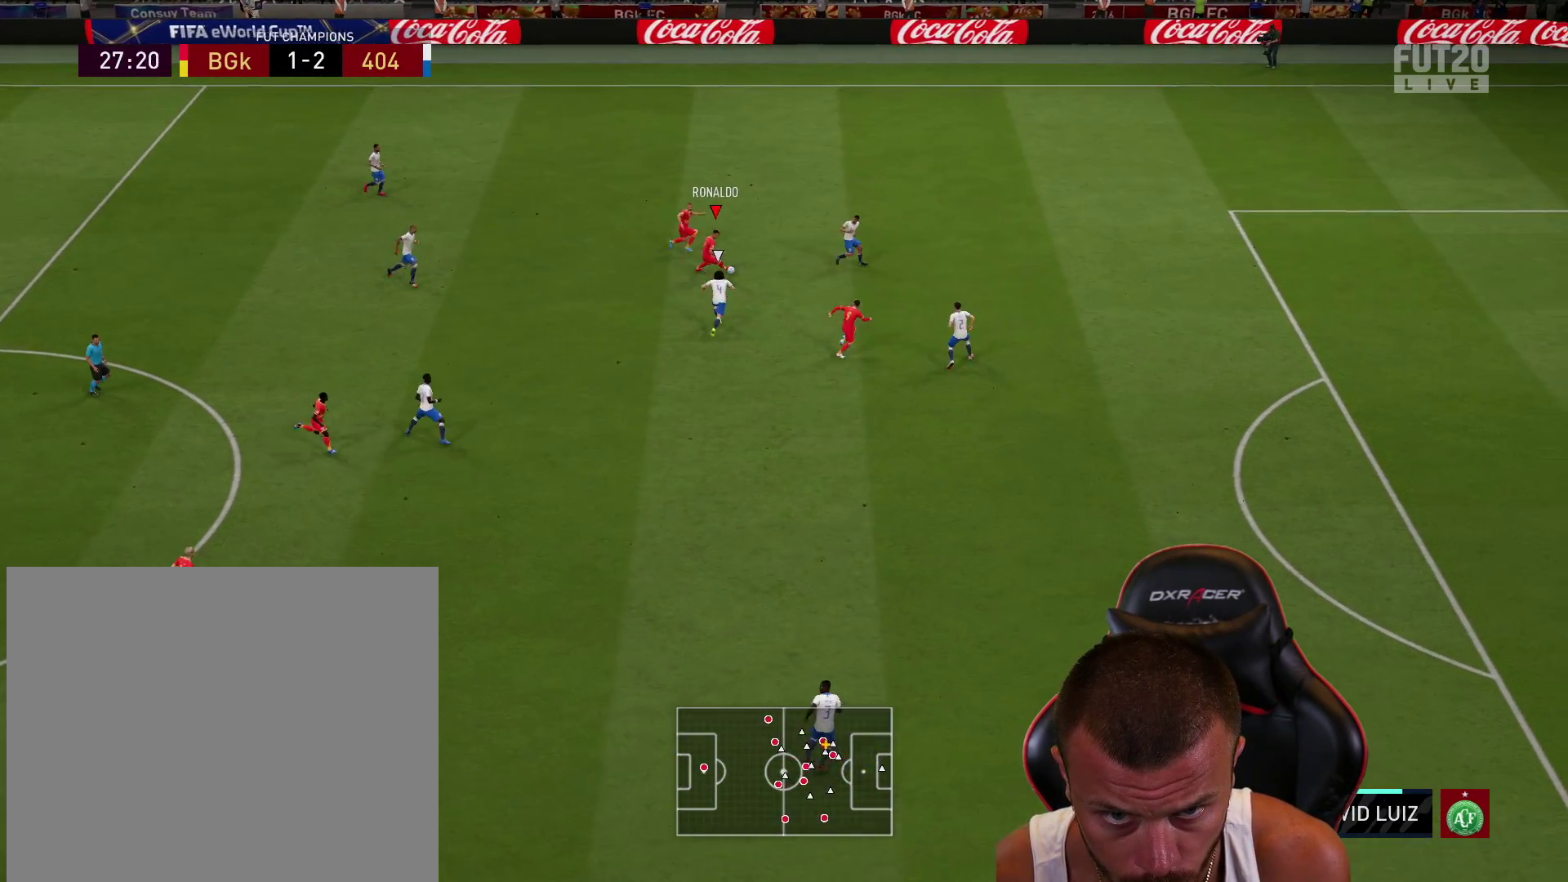
{"buttons": ["L2"], "left_stick": "up-right", "right_stick": "center", "events": [[117, "L2", "down"], [283, "left_stick", "up-right"]]}
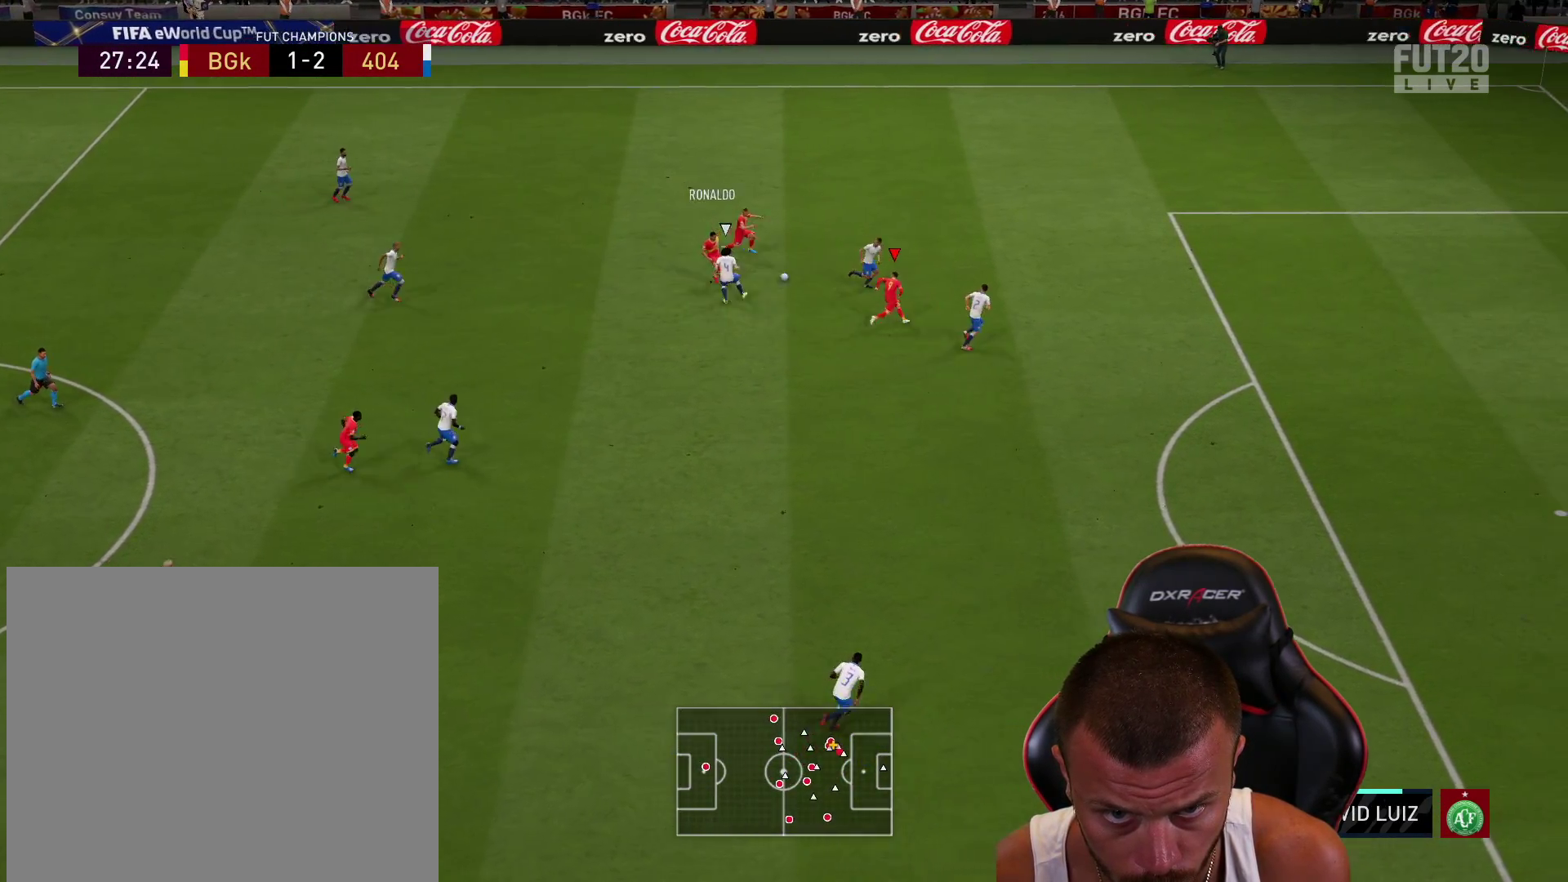
{"buttons": ["L2"], "left_stick": "up-left", "right_stick": "center", "events": [[100, "left_stick", "up"], [334, "left_stick", "up-left"]]}
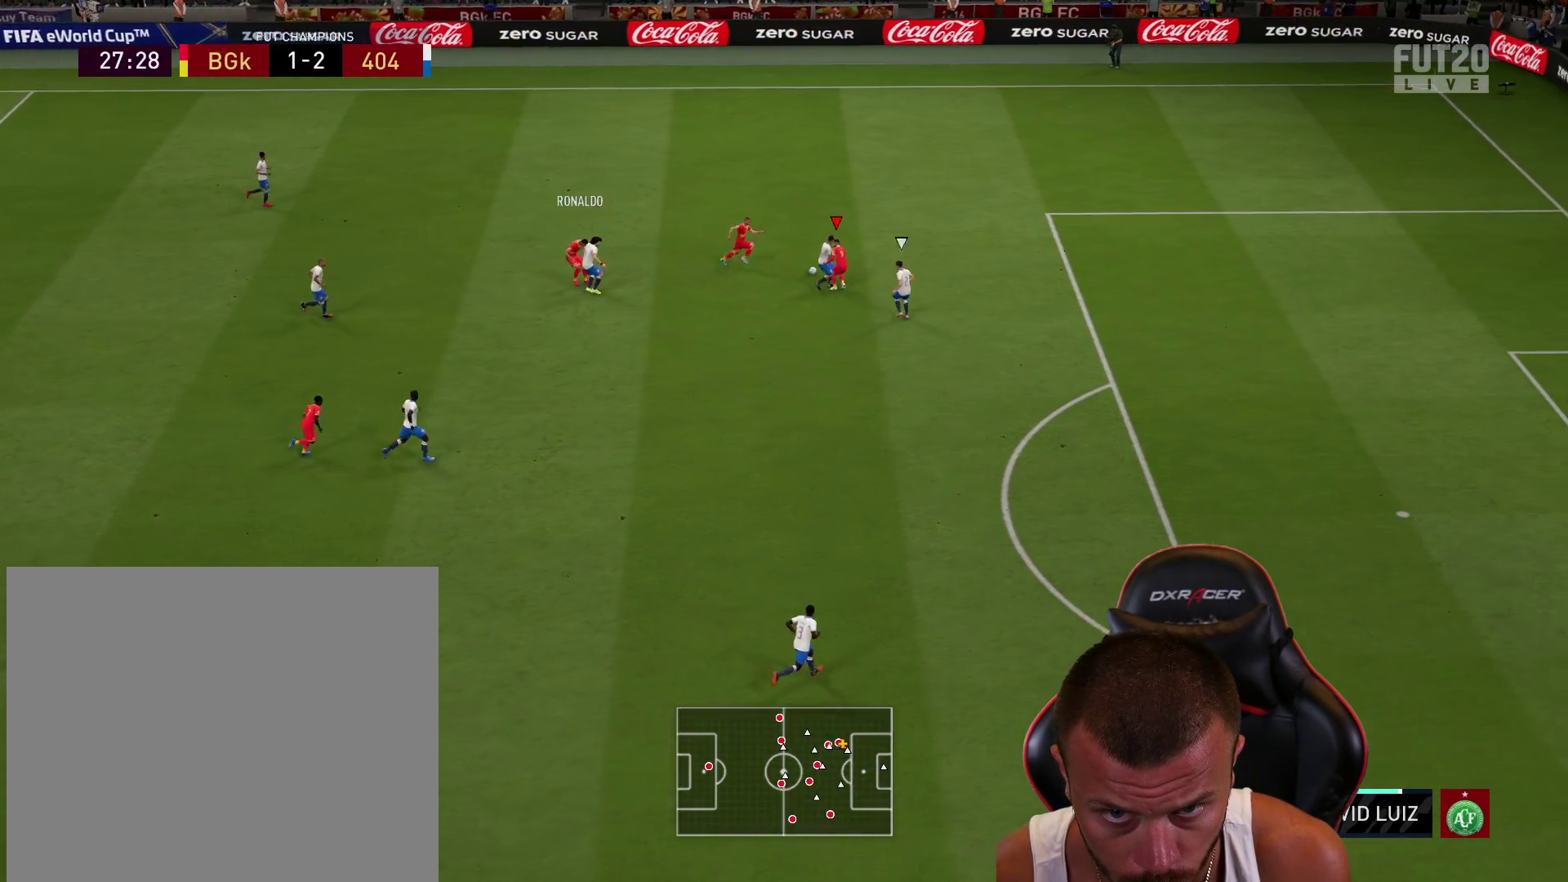
{"buttons": ["L2"], "left_stick": "up-right", "right_stick": "center", "events": [[217, "left_stick", "up-right"]]}
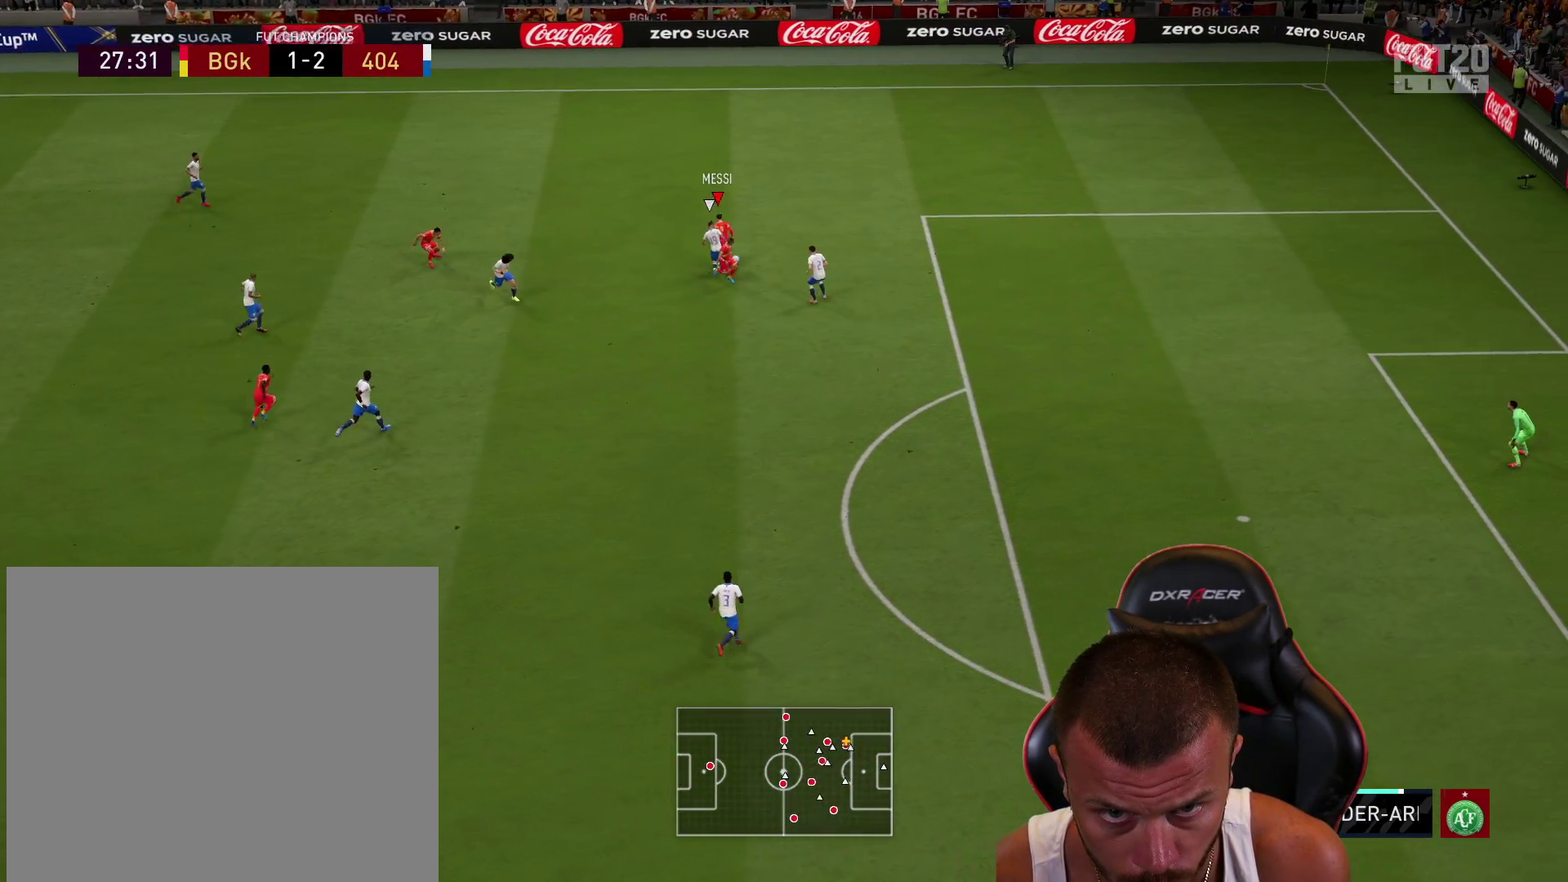
{"buttons": [], "left_stick": "right", "right_stick": "center", "events": [[201, "left_stick", "right"], [284, "L2", "up"], [351, "TRIANGLE", "down"], [401, "TRIANGLE", "up"]]}
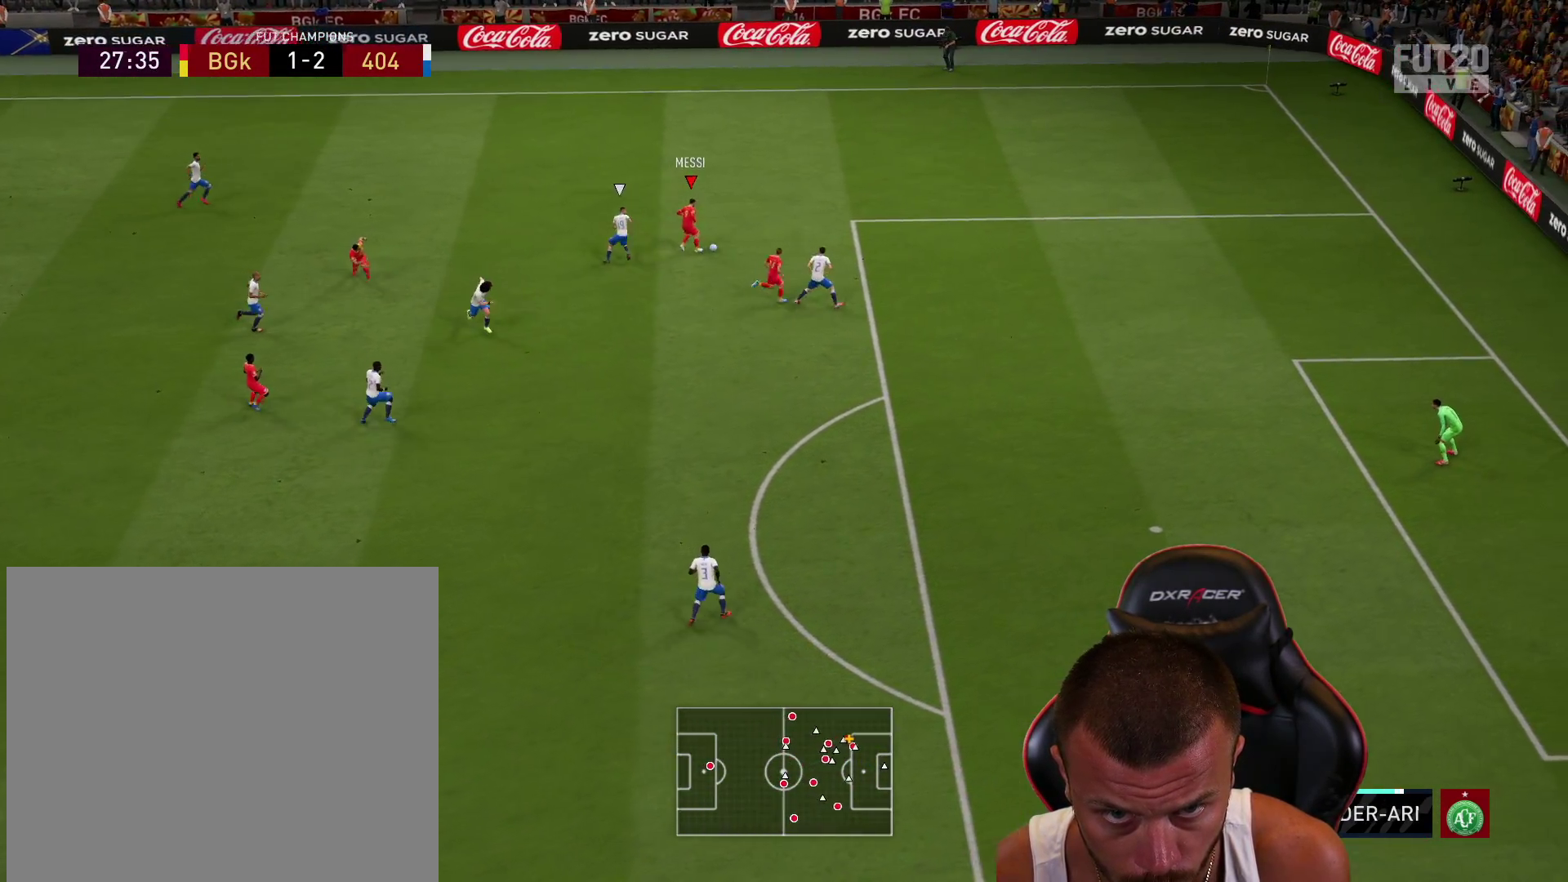
{"buttons": ["R2"], "left_stick": "right", "right_stick": "center", "events": [[100, "R2", "down"]]}
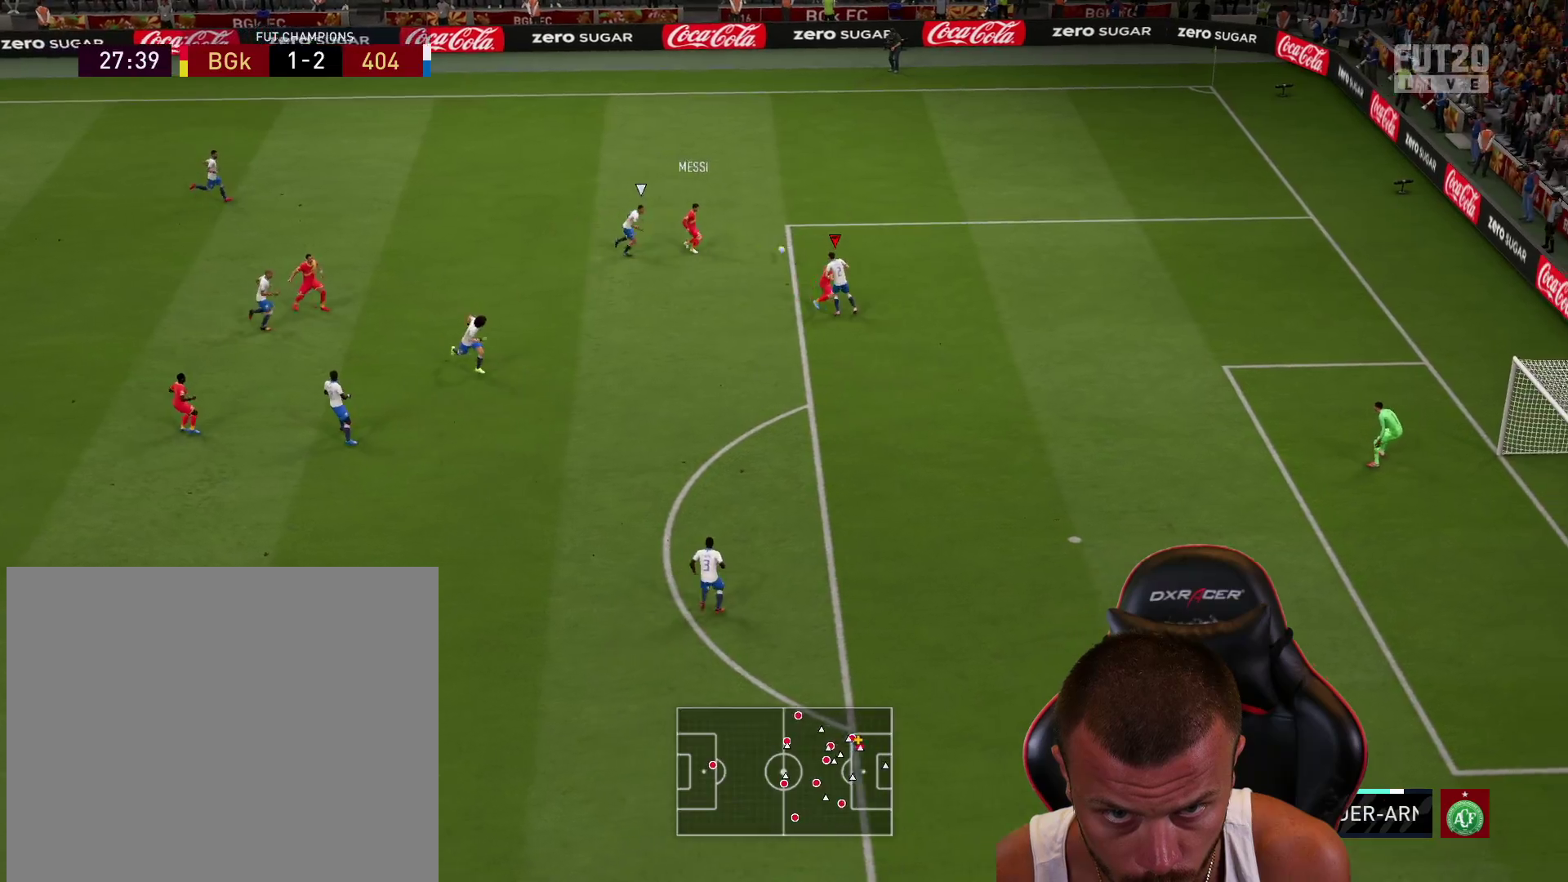
{"buttons": ["R2"], "left_stick": "right", "right_stick": "center", "events": []}
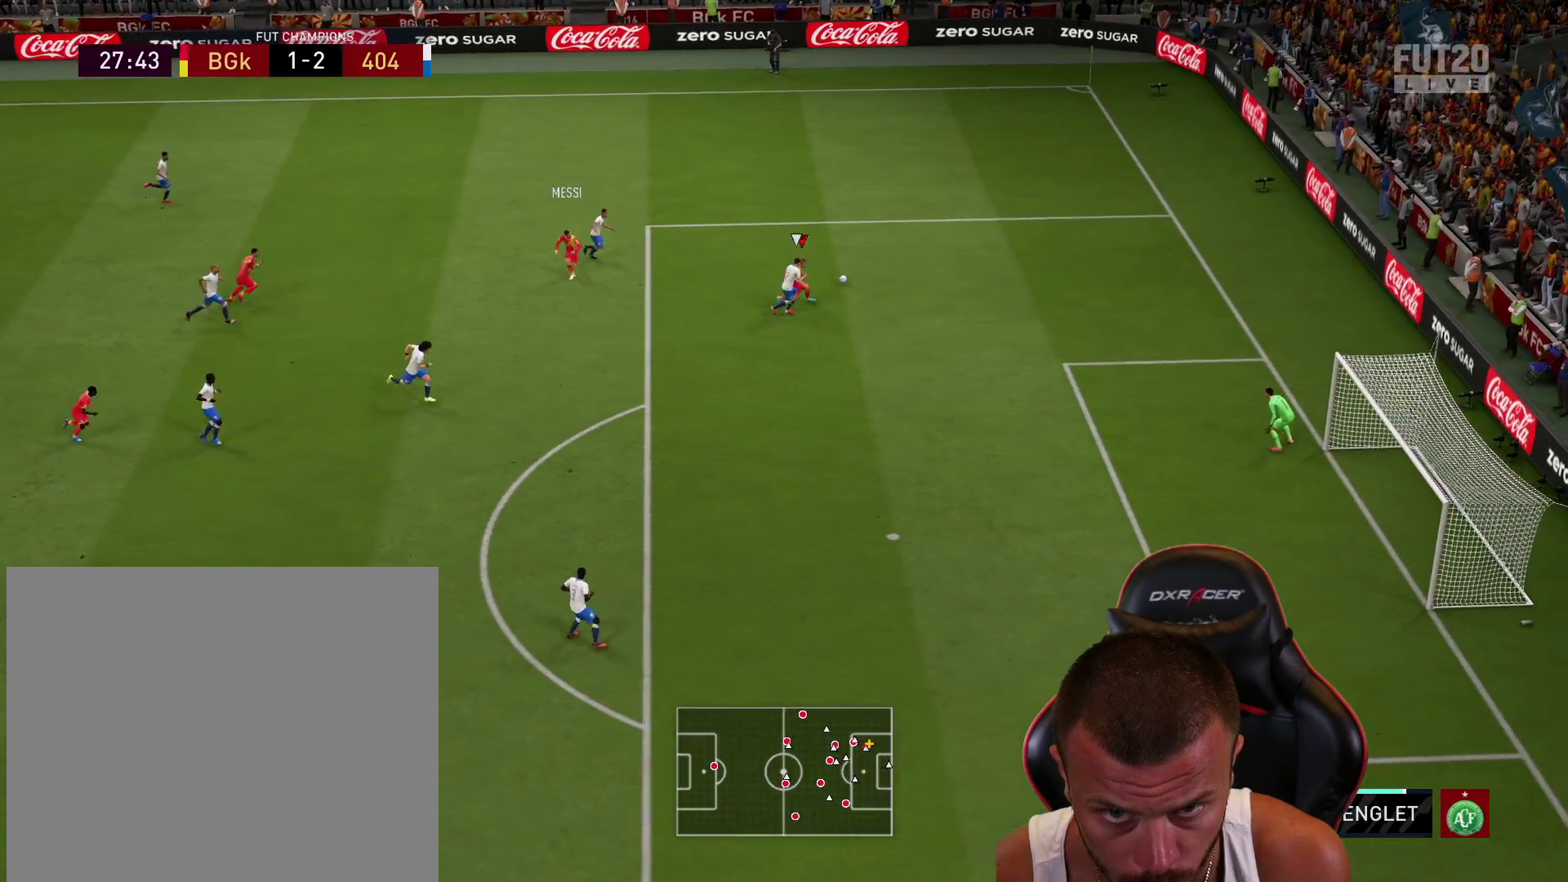
{"buttons": [], "left_stick": "center", "right_stick": "up", "events": [[283, "R2", "up"], [317, "right_stick", "up"], [400, "left_stick", "center"]]}
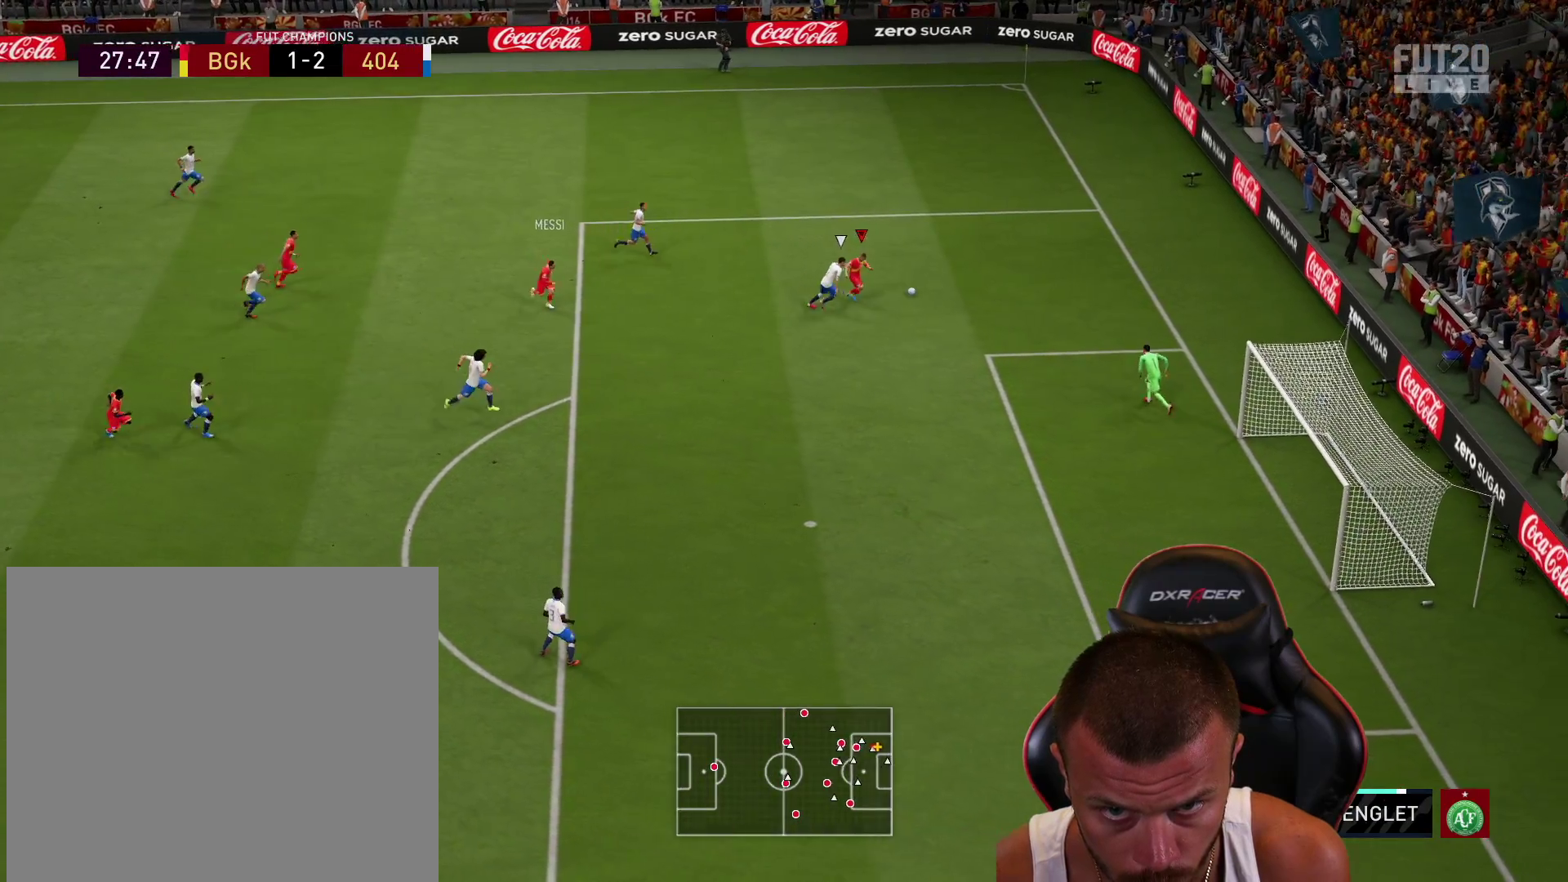
{"buttons": [], "left_stick": "down-left", "right_stick": "center", "events": [[234, "left_stick", "down-left"], [251, "right_stick", "center"]]}
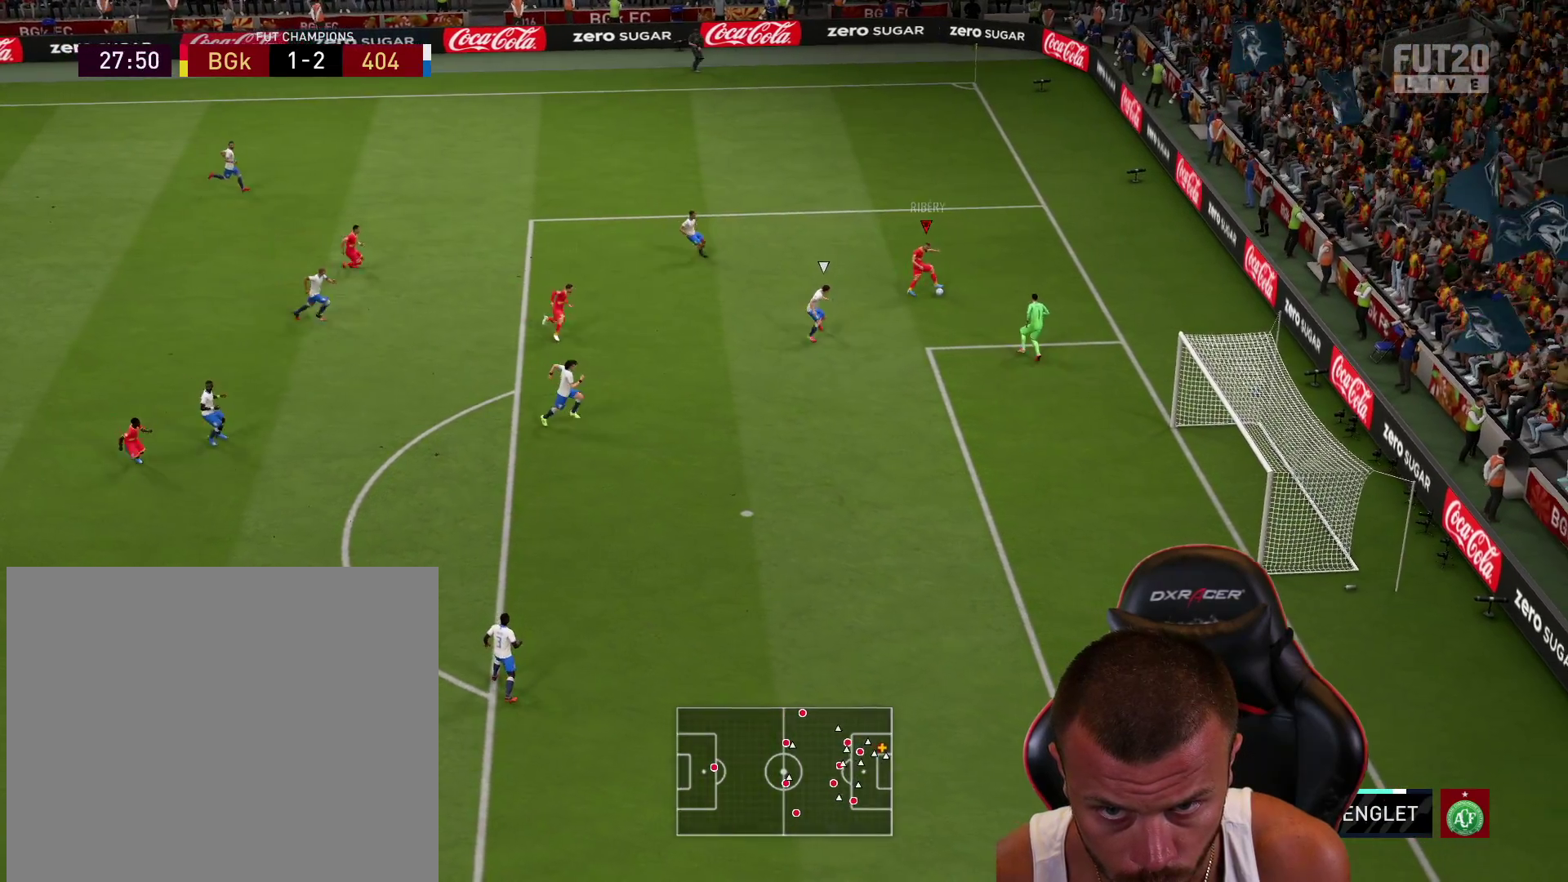
{"buttons": [], "left_stick": "down-left", "right_stick": "center", "events": [[200, "CROSS", "down"], [267, "CROSS", "up"], [350, "CROSS", "down"], [434, "CROSS", "up"]]}
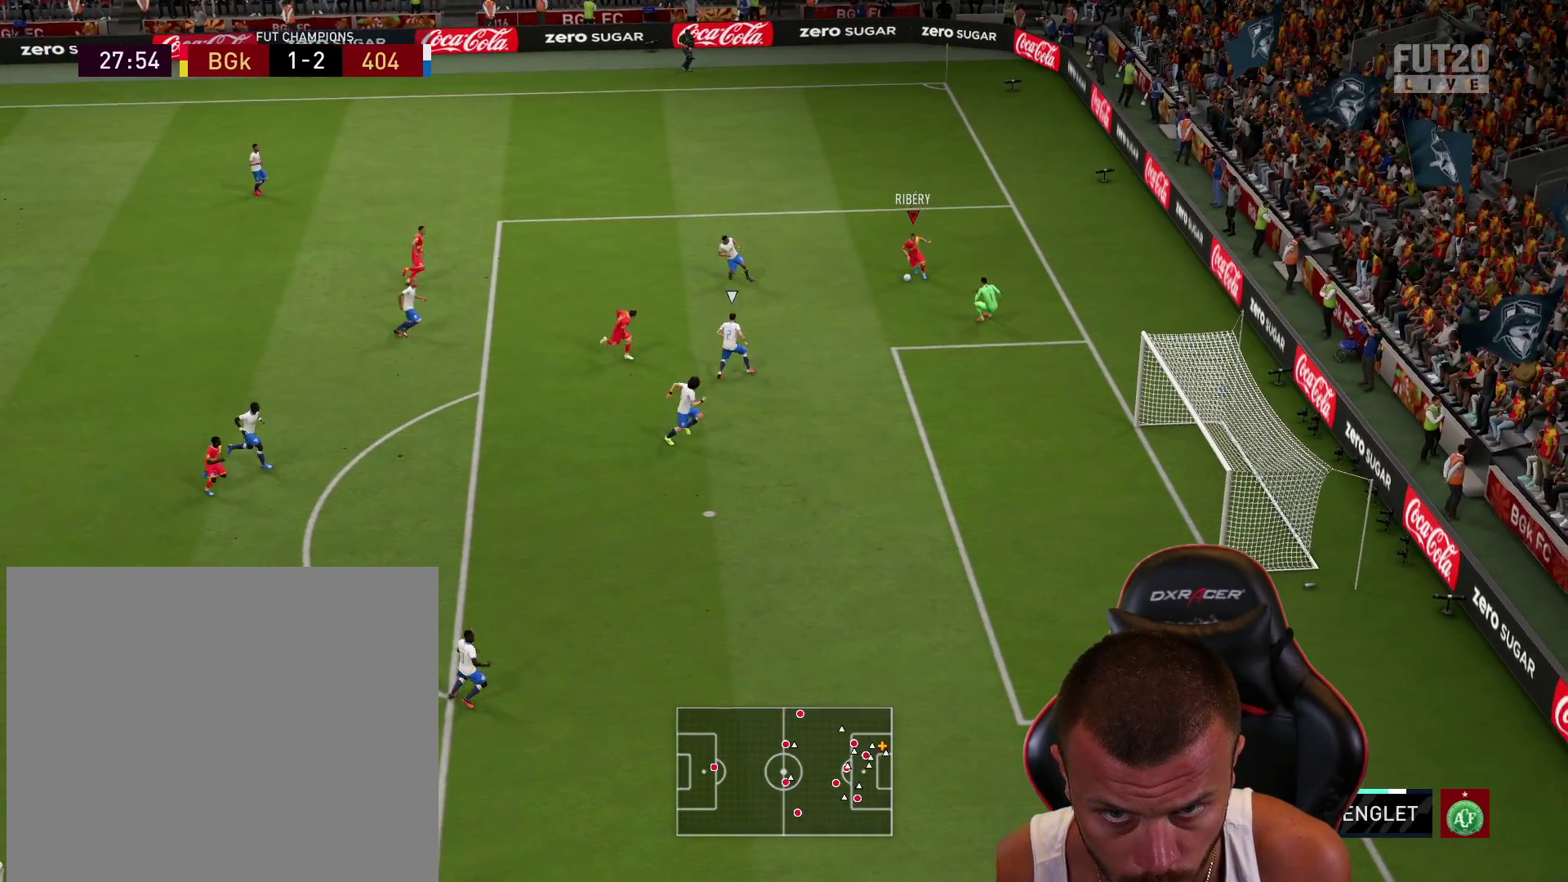
{"buttons": ["L3"], "left_stick": "right", "right_stick": "center", "events": [[67, "left_stick", "up-right"], [184, "left_stick", "right"], [217, "L3", "down"], [251, "CIRCLE", "down"], [451, "CIRCLE", "up"]]}
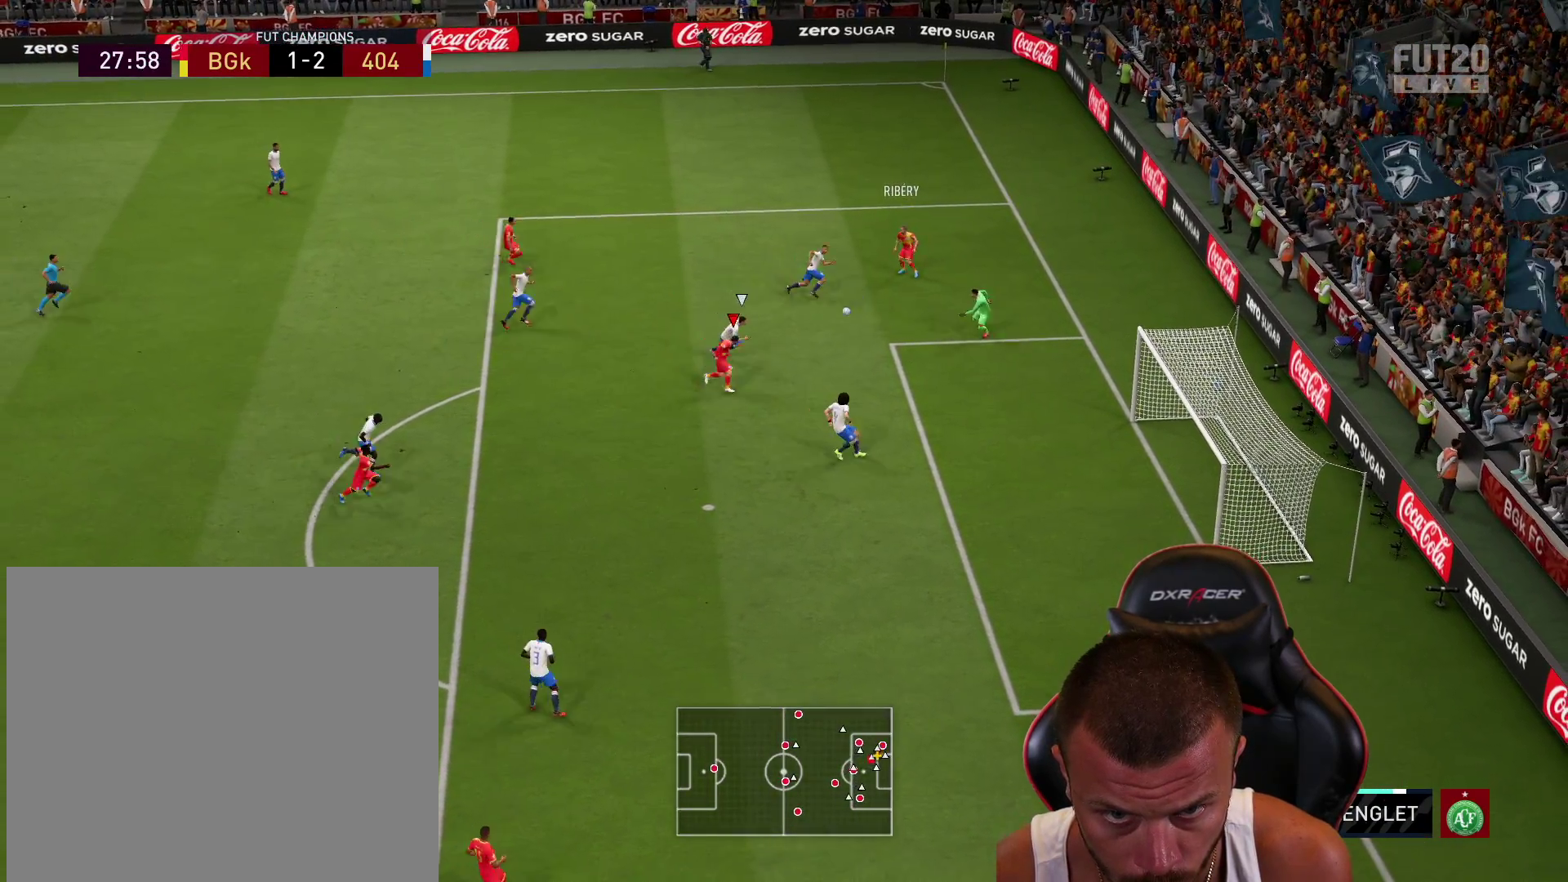
{"buttons": ["L3"], "left_stick": "right", "right_stick": "center", "events": []}
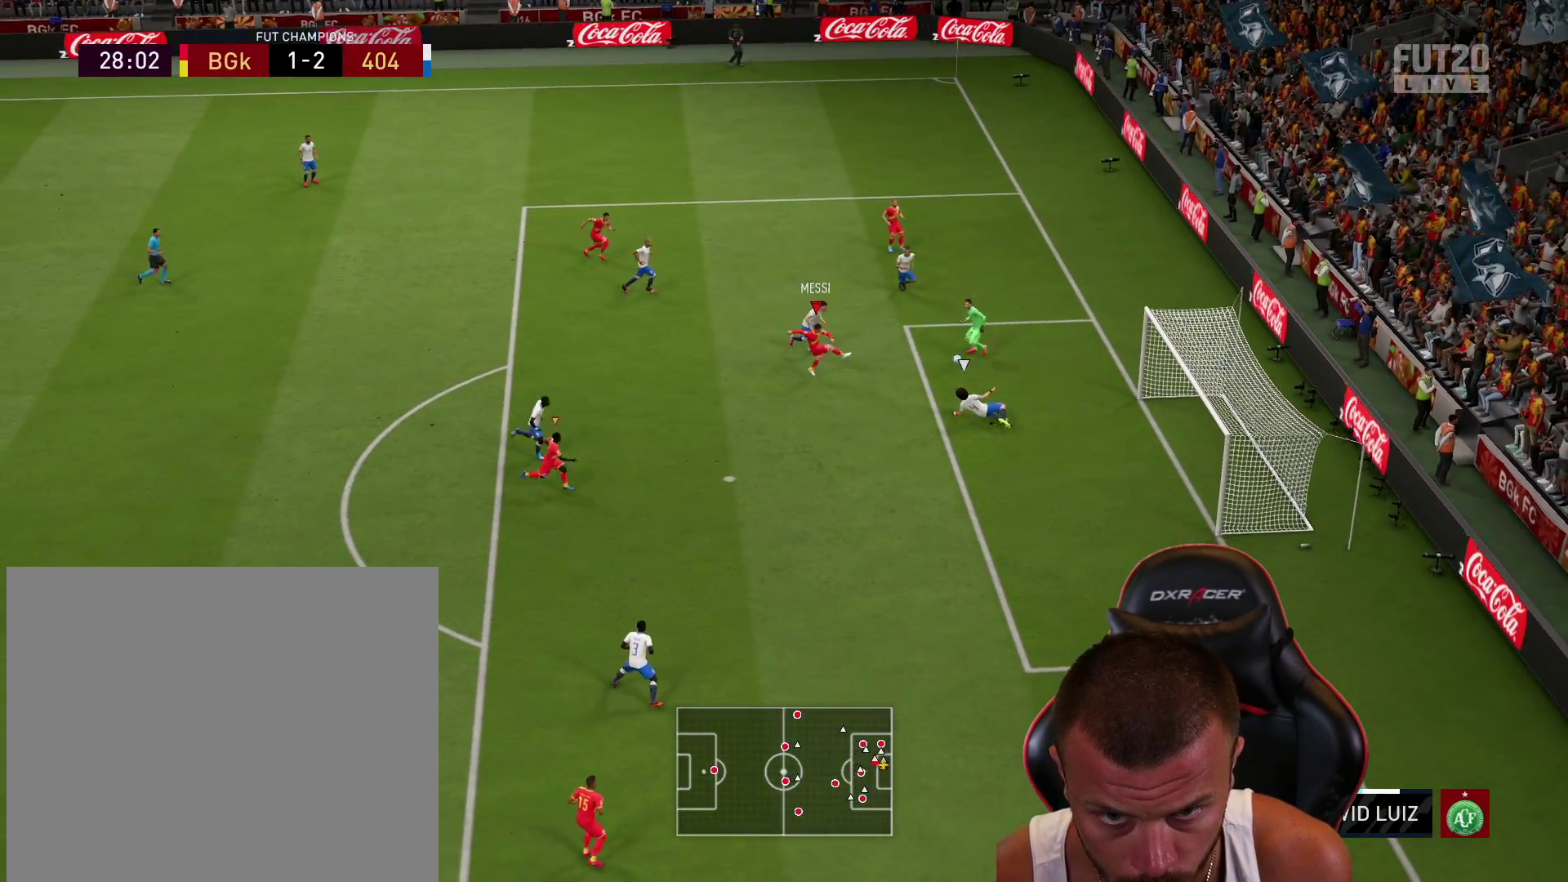
{"buttons": [], "left_stick": "down-right", "right_stick": "center", "events": [[434, "L3", "up"], [434, "left_stick", "down-right"]]}
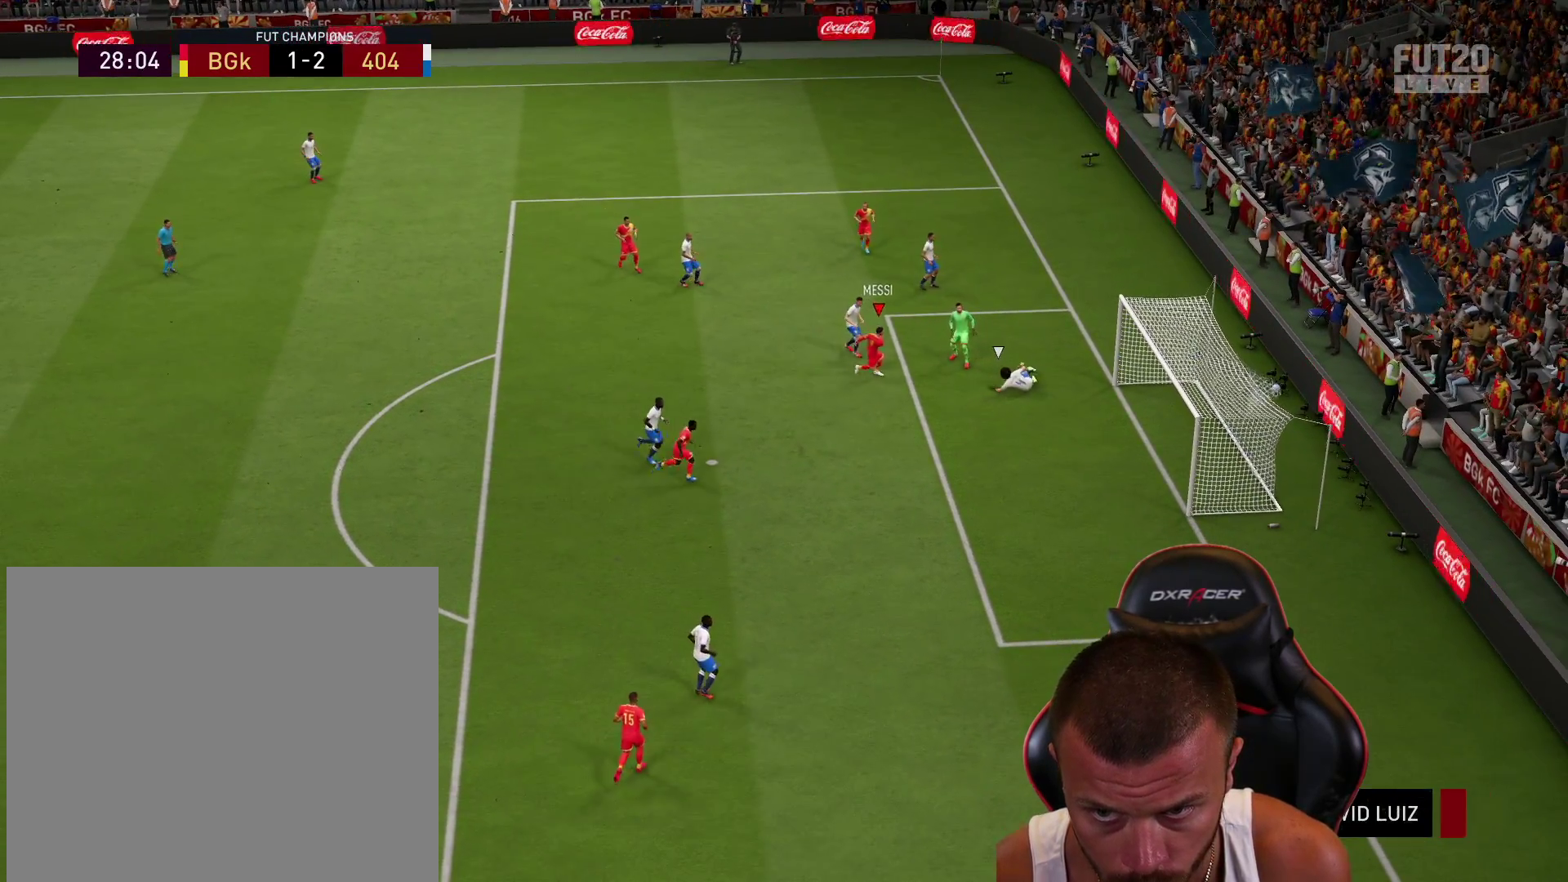
{"buttons": ["CROSS", "L1", "R2"], "left_stick": "down-right", "right_stick": "center", "events": [[83, "L1", "down"], [83, "R2", "down"], [117, "CROSS", "down"], [183, "L1", "up"], [217, "CROSS", "up"], [283, "L1", "down"], [317, "CROSS", "down"], [350, "L1", "up"], [367, "CROSS", "up"], [450, "CROSS", "down"], [450, "L1", "down"]]}
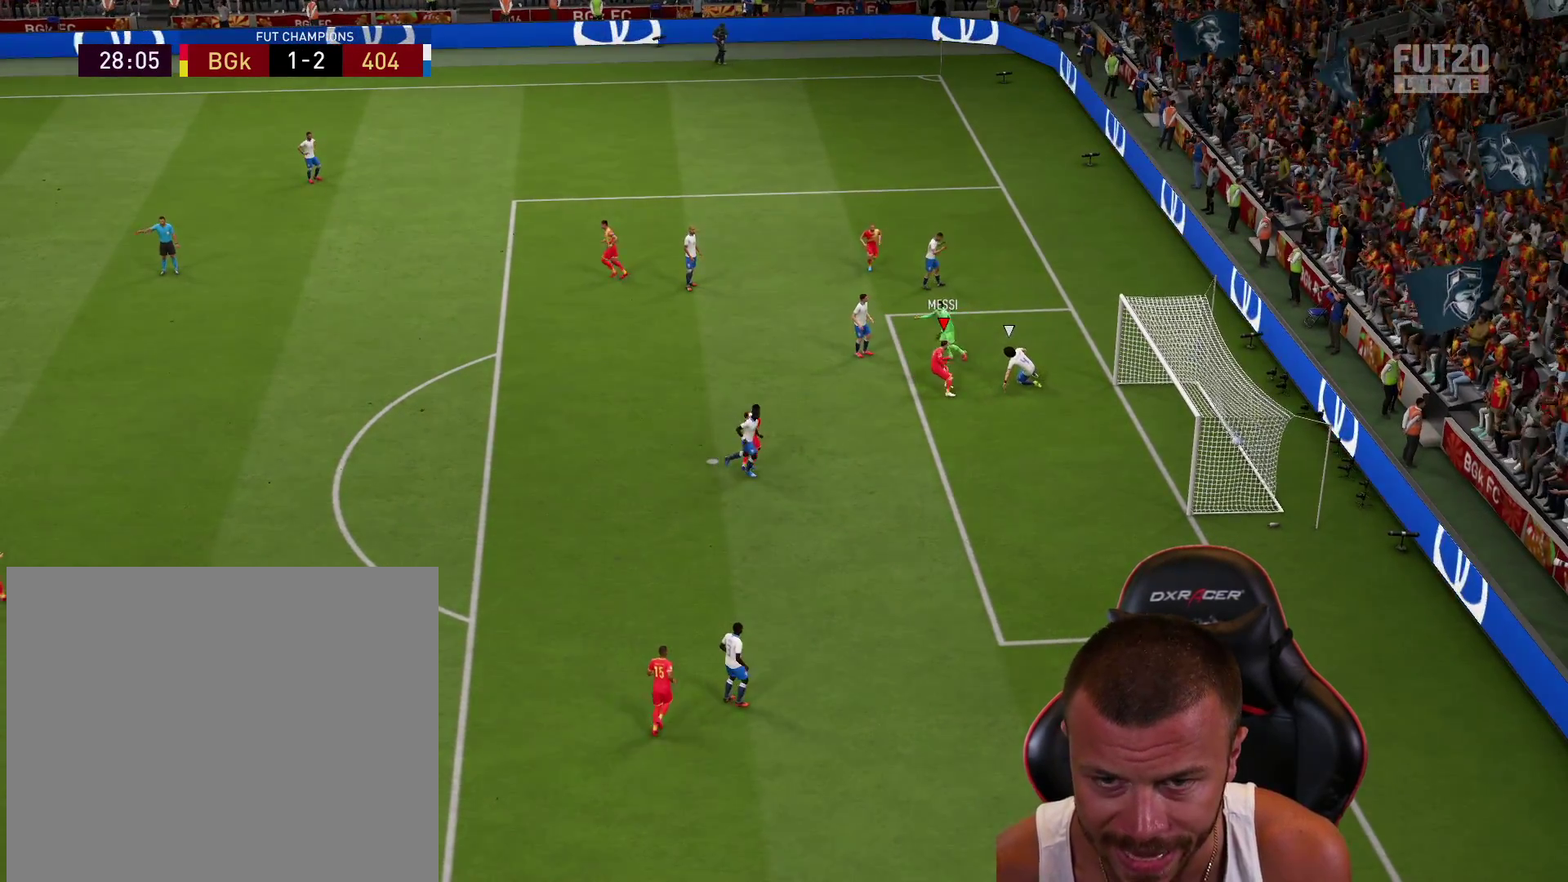
{"buttons": [], "left_stick": "center", "right_stick": "center", "events": [[17, "CROSS", "up"], [17, "L1", "up"], [100, "CROSS", "down"], [100, "L1", "down"], [217, "CROSS", "up"], [234, "L1", "up"], [284, "R2", "up"], [334, "left_stick", "center"]]}
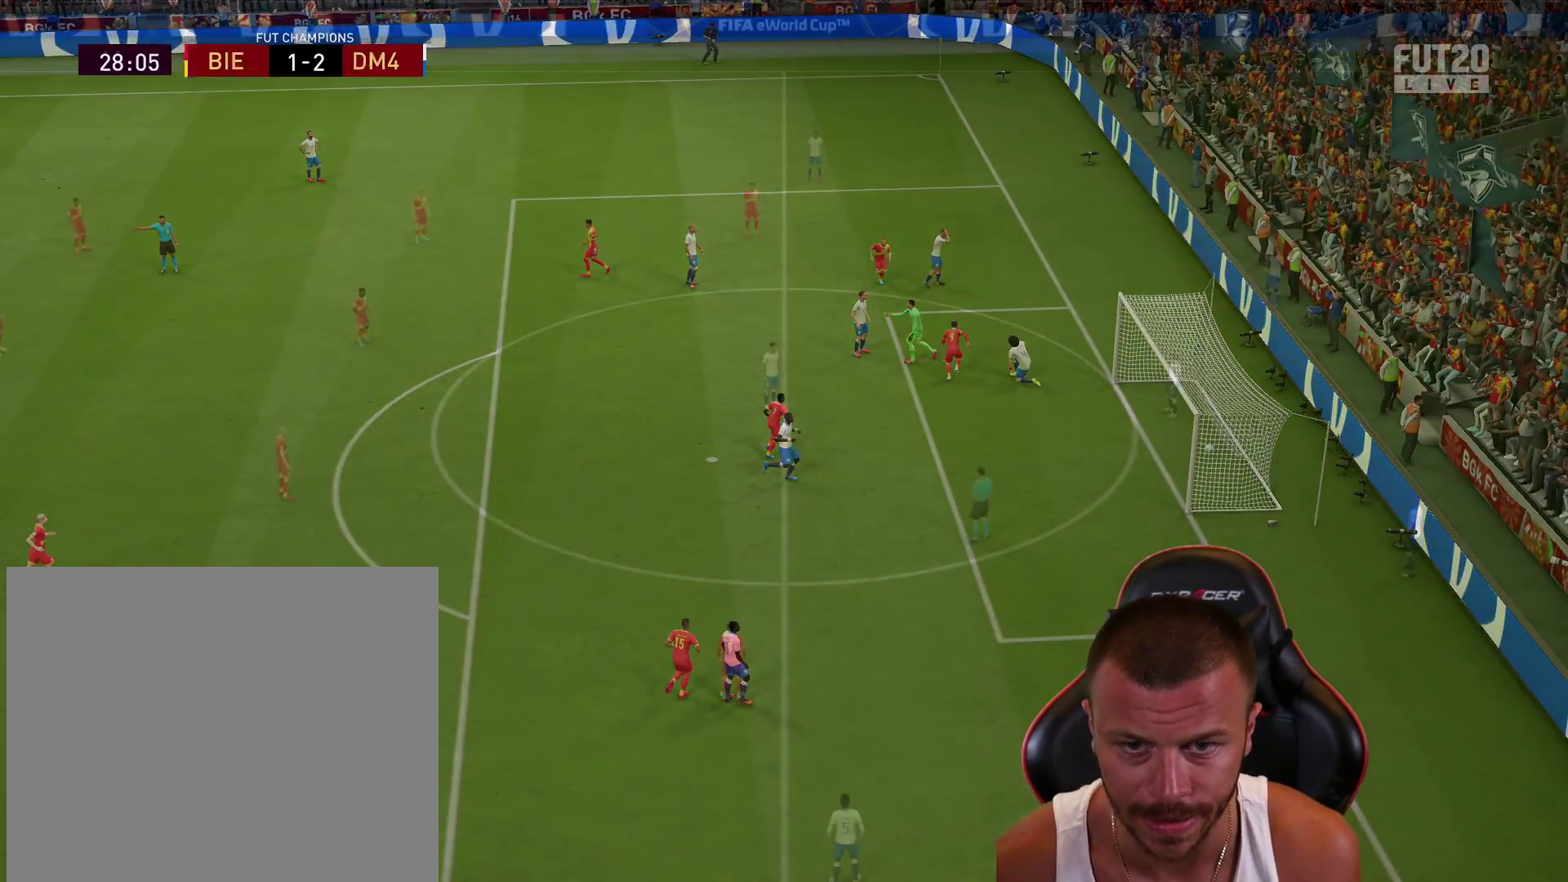
{"buttons": ["L2", "R2"], "left_stick": "up-left", "right_stick": "center", "events": [[283, "L2", "down"], [283, "left_stick", "up-left"], [300, "R2", "down"]]}
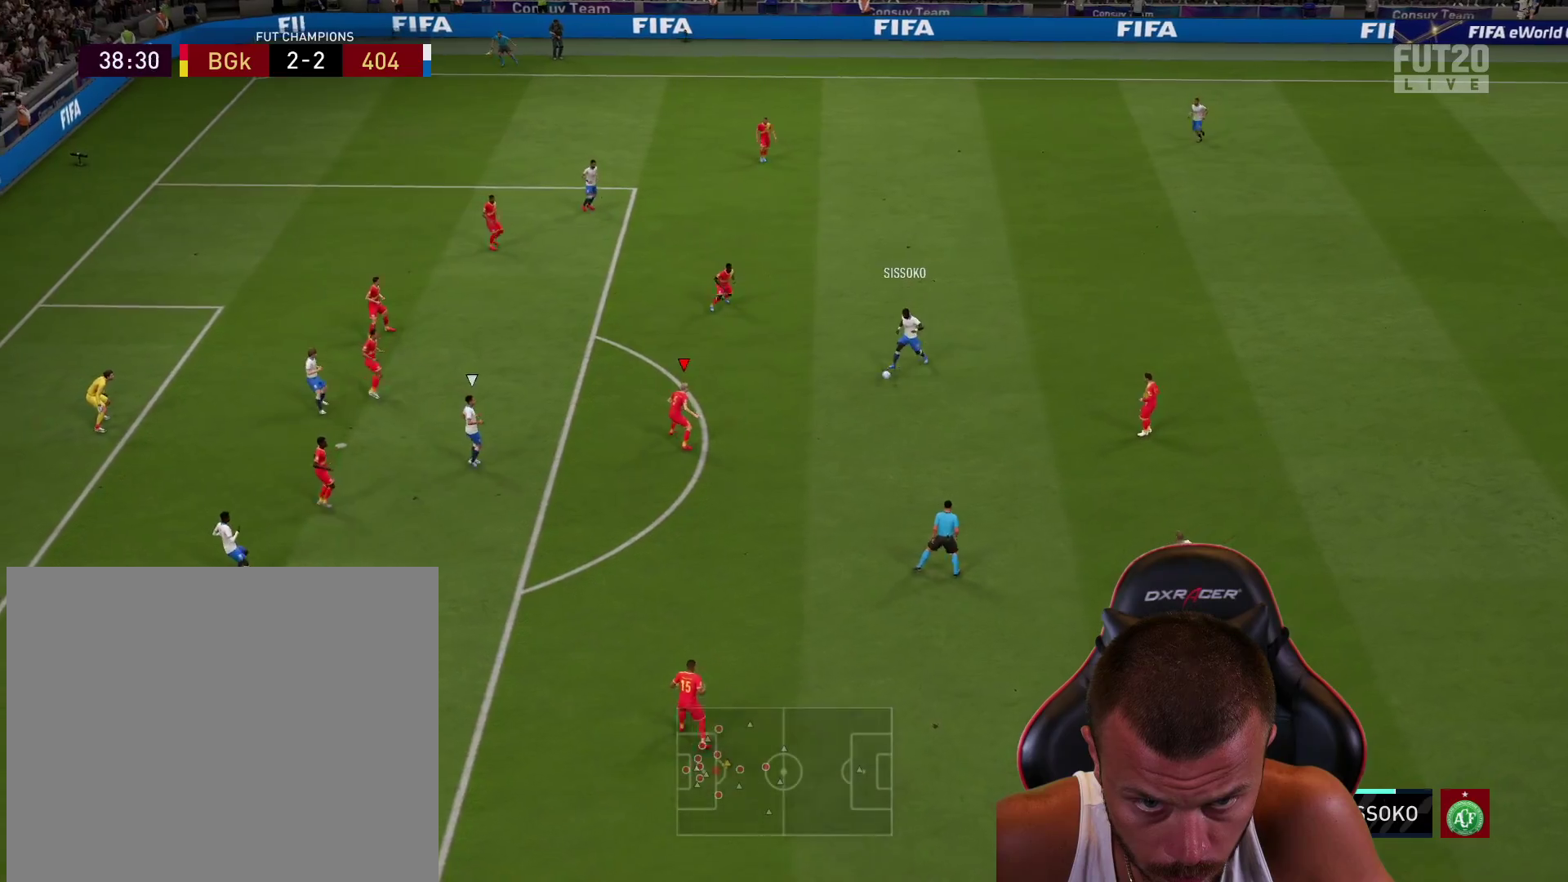
{"buttons": ["L2", "R2"], "left_stick": "down", "right_stick": "center", "events": [[50, "left_stick", "up-right"], [251, "left_stick", "down-right"], [384, "left_stick", "down"]]}
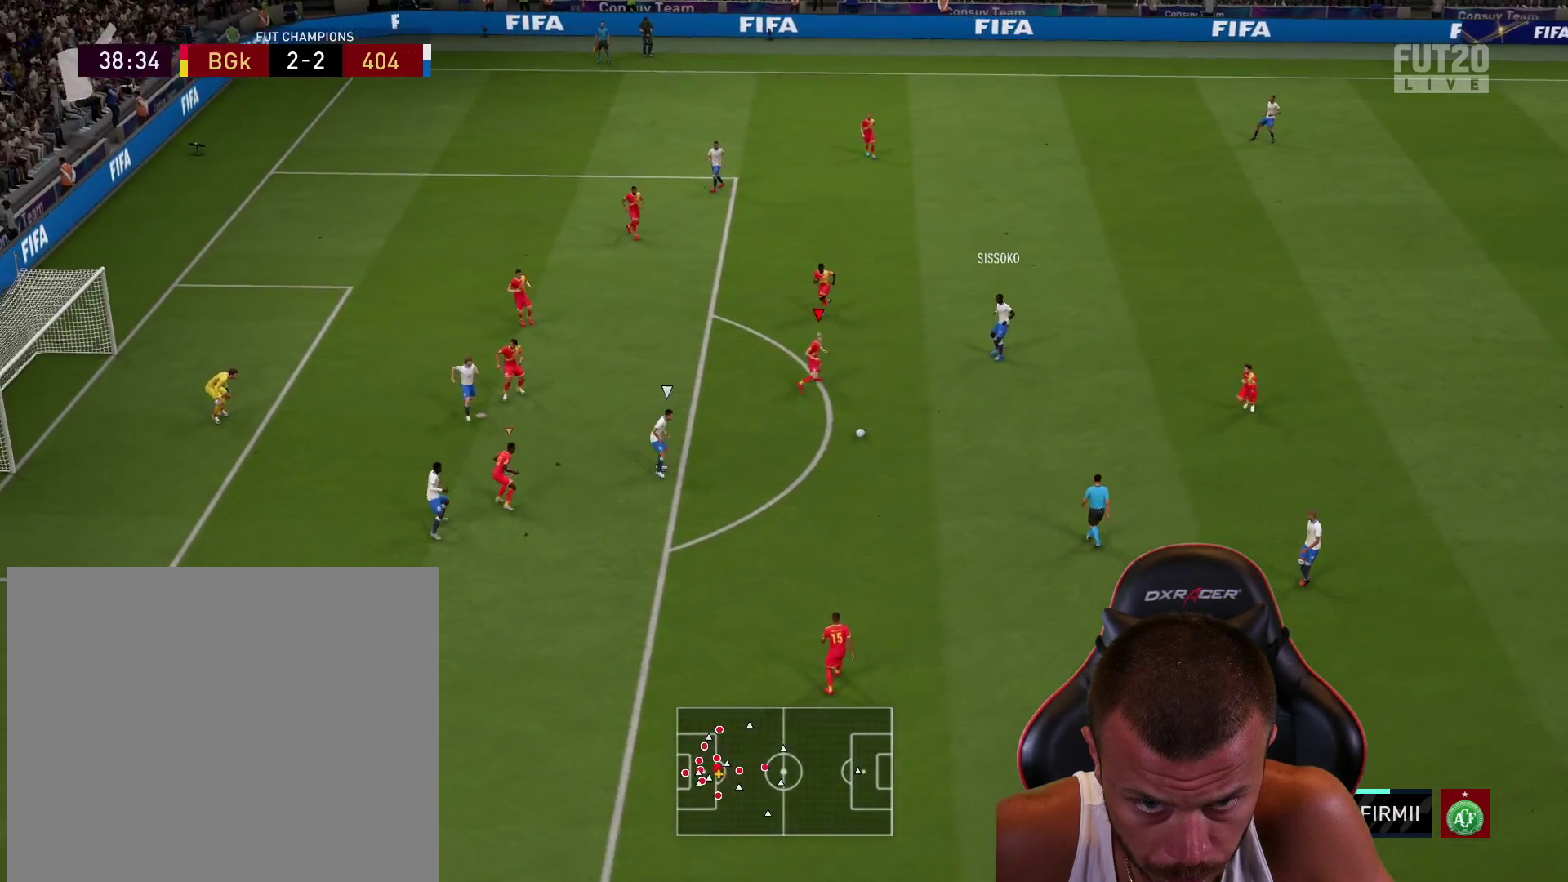
{"buttons": ["R1", "R2"], "left_stick": "down-left", "right_stick": "center", "events": [[17, "left_stick", "down-left"], [50, "R1", "down"], [384, "L2", "up"]]}
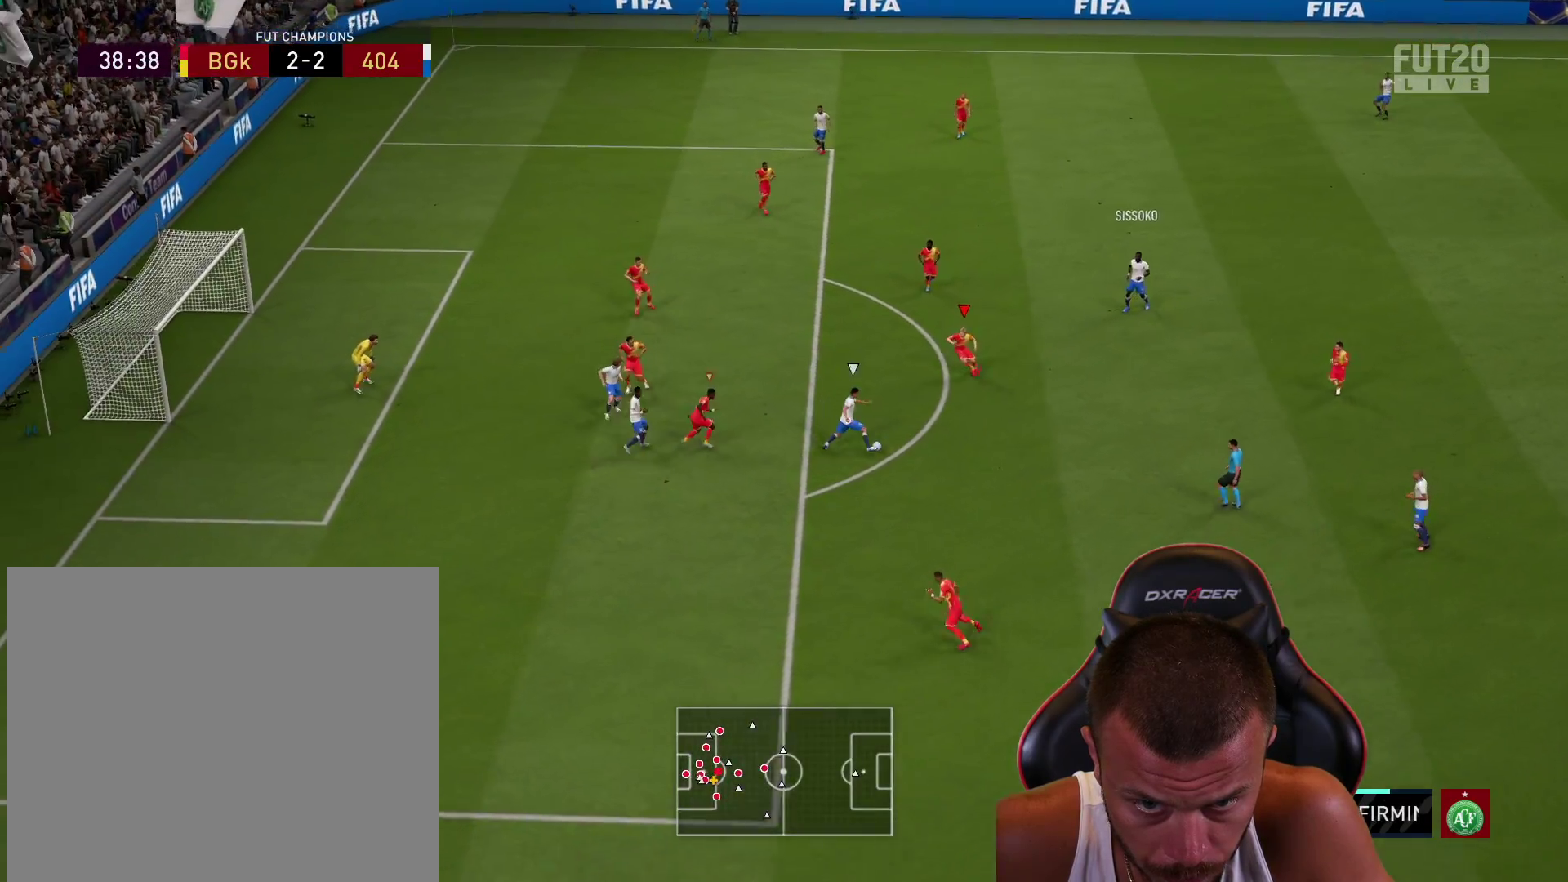
{"buttons": ["R1", "R2"], "left_stick": "down-left", "right_stick": "center", "events": [[351, "CROSS", "down"], [434, "CROSS", "up"]]}
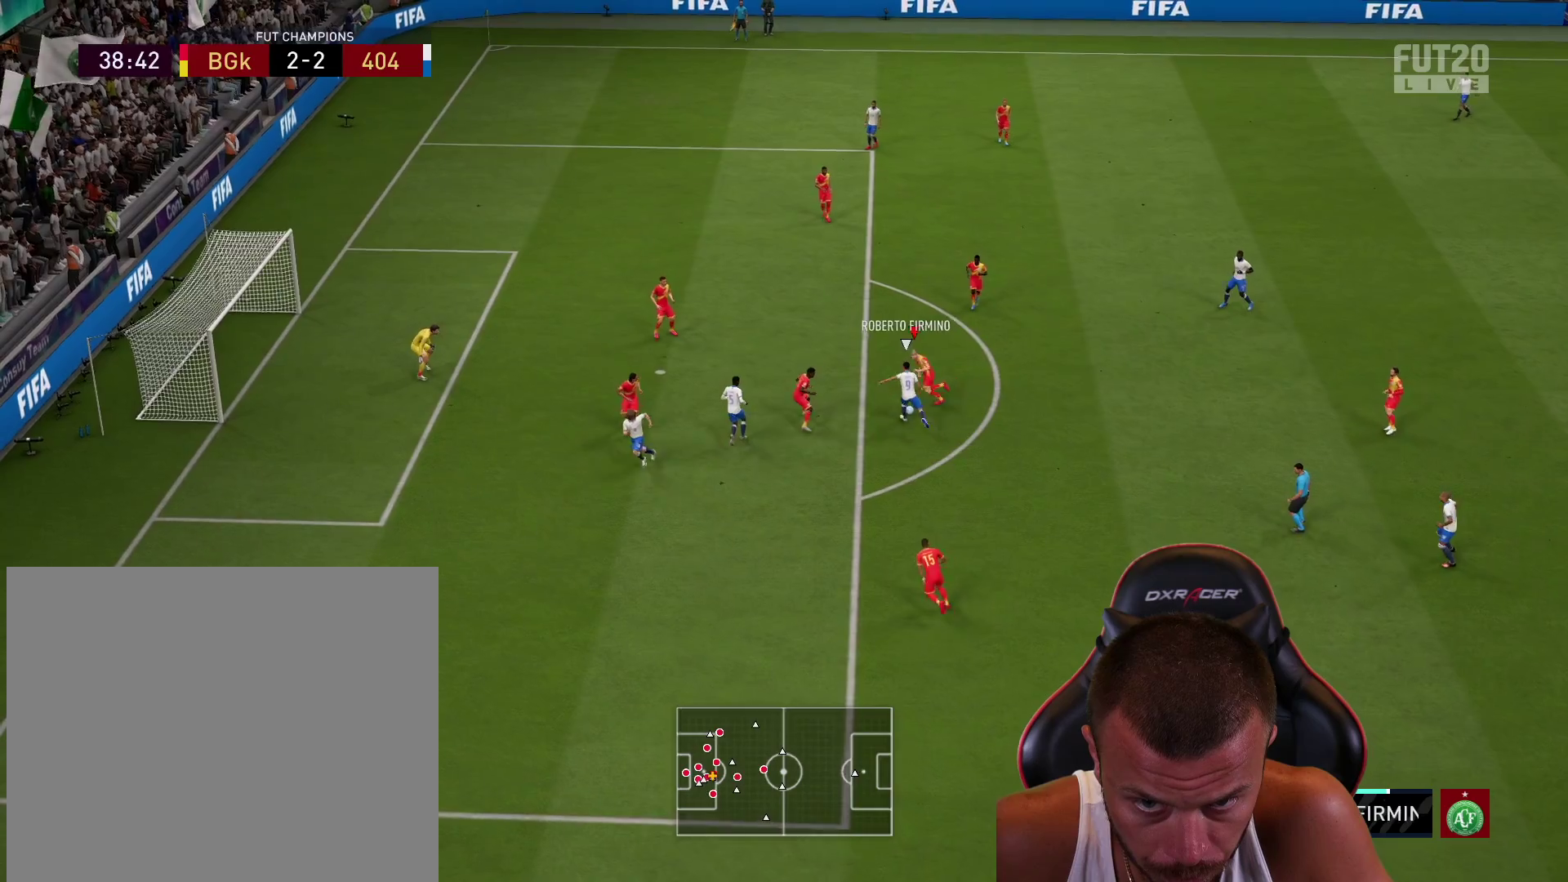
{"buttons": [], "left_stick": "up", "right_stick": "center", "events": [[83, "R1", "up"], [150, "R2", "up"], [233, "left_stick", "down"], [500, "left_stick", "up"]]}
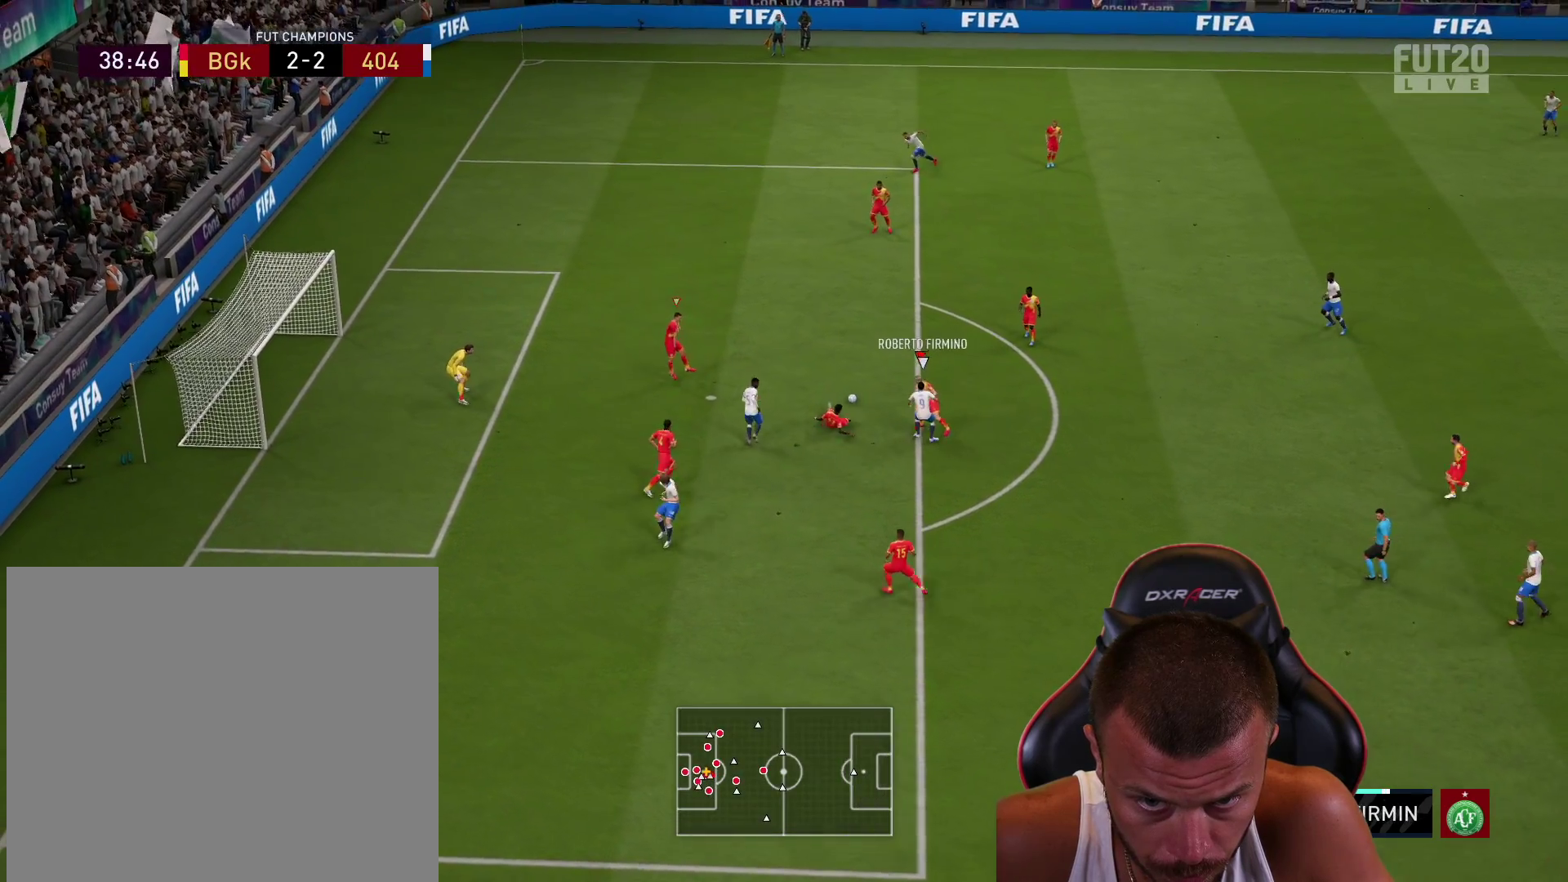
{"buttons": ["R2"], "left_stick": "up-right", "right_stick": "center", "events": [[117, "left_stick", "up-right"], [367, "CROSS", "down"], [384, "CROSS", "up"], [467, "R2", "down"]]}
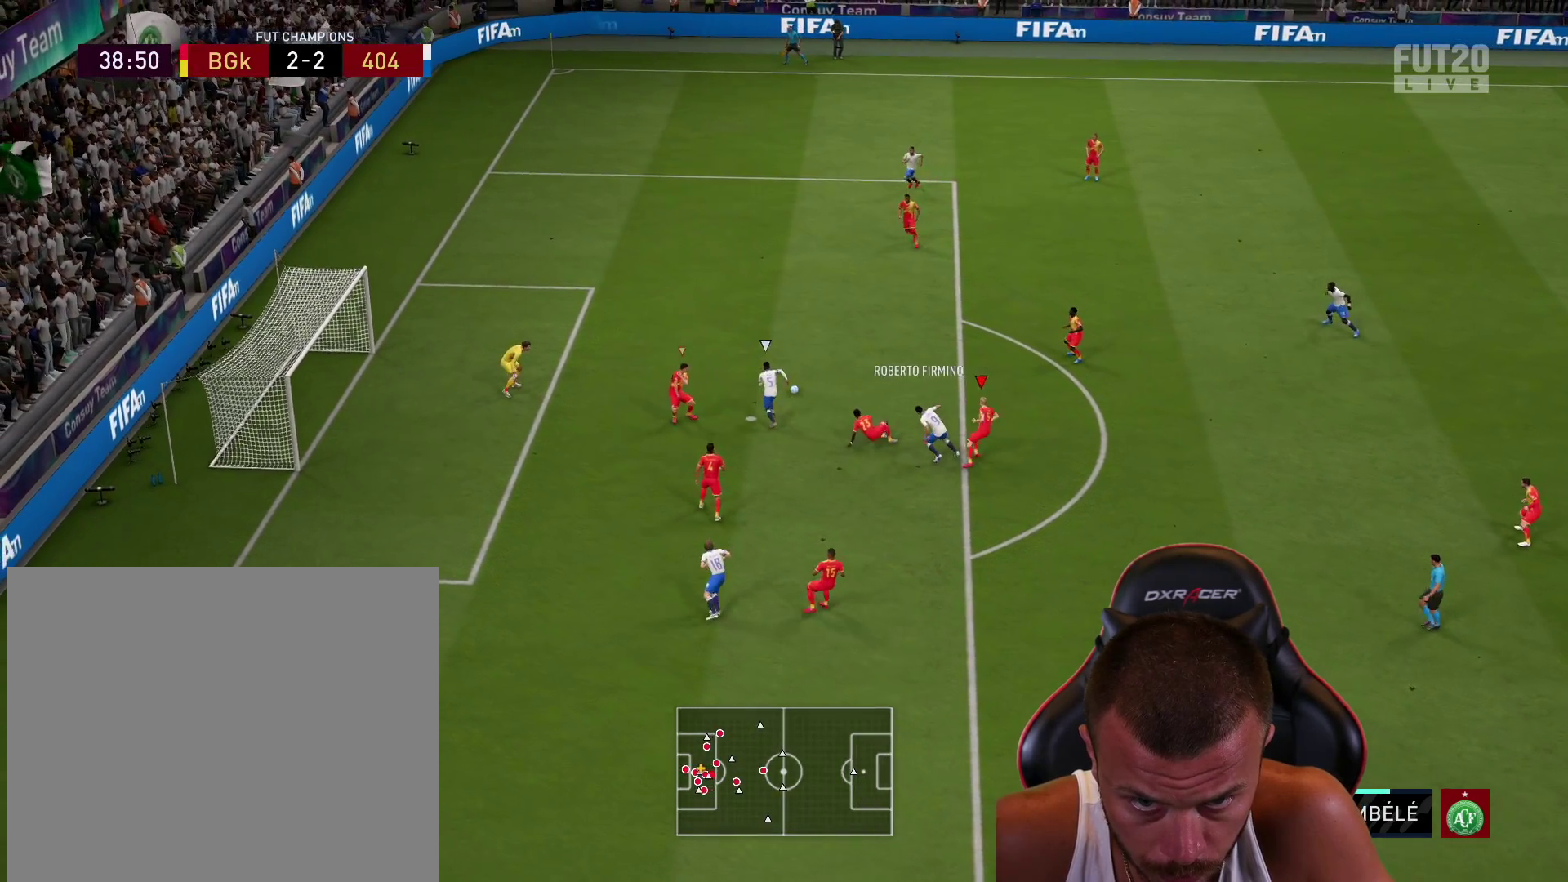
{"buttons": ["R2"], "left_stick": "up", "right_stick": "center", "events": [[50, "left_stick", "up"]]}